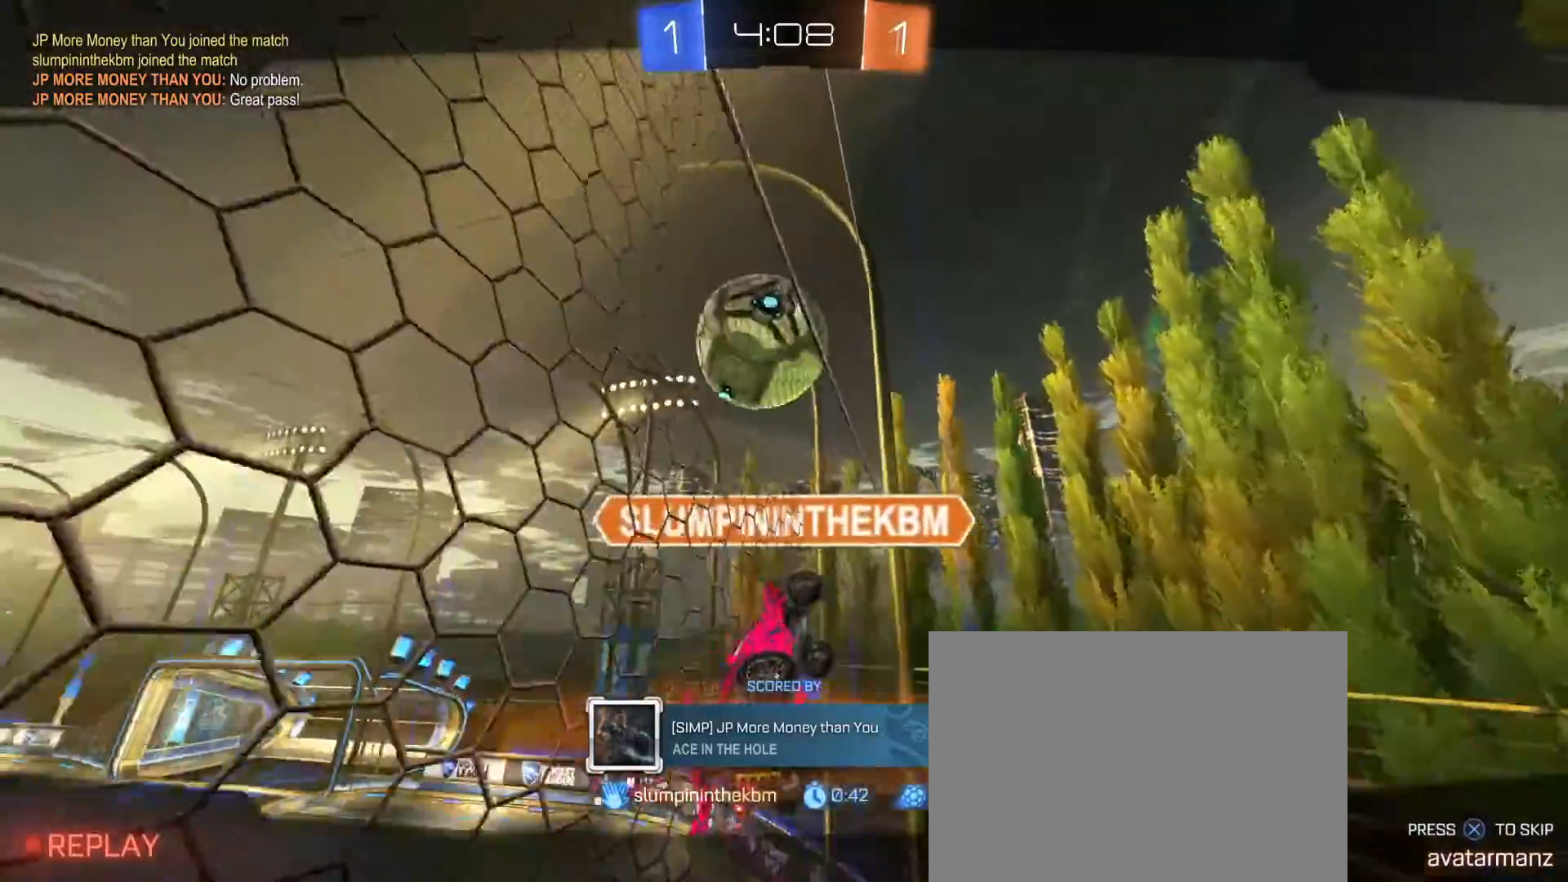
Gameplay with a controller (PlayStation layout); each line is a JSON object with the inputs held at the frame after it (dt_ms = milliseconds from this image to that frame). "events" lists button and stick changes between this image and that frame as [ms after this image, input, new state], when the widget could be followed in between.
{"dt_ms": 500, "buttons": [], "left_stick": "center", "right_stick": "center", "events": []}
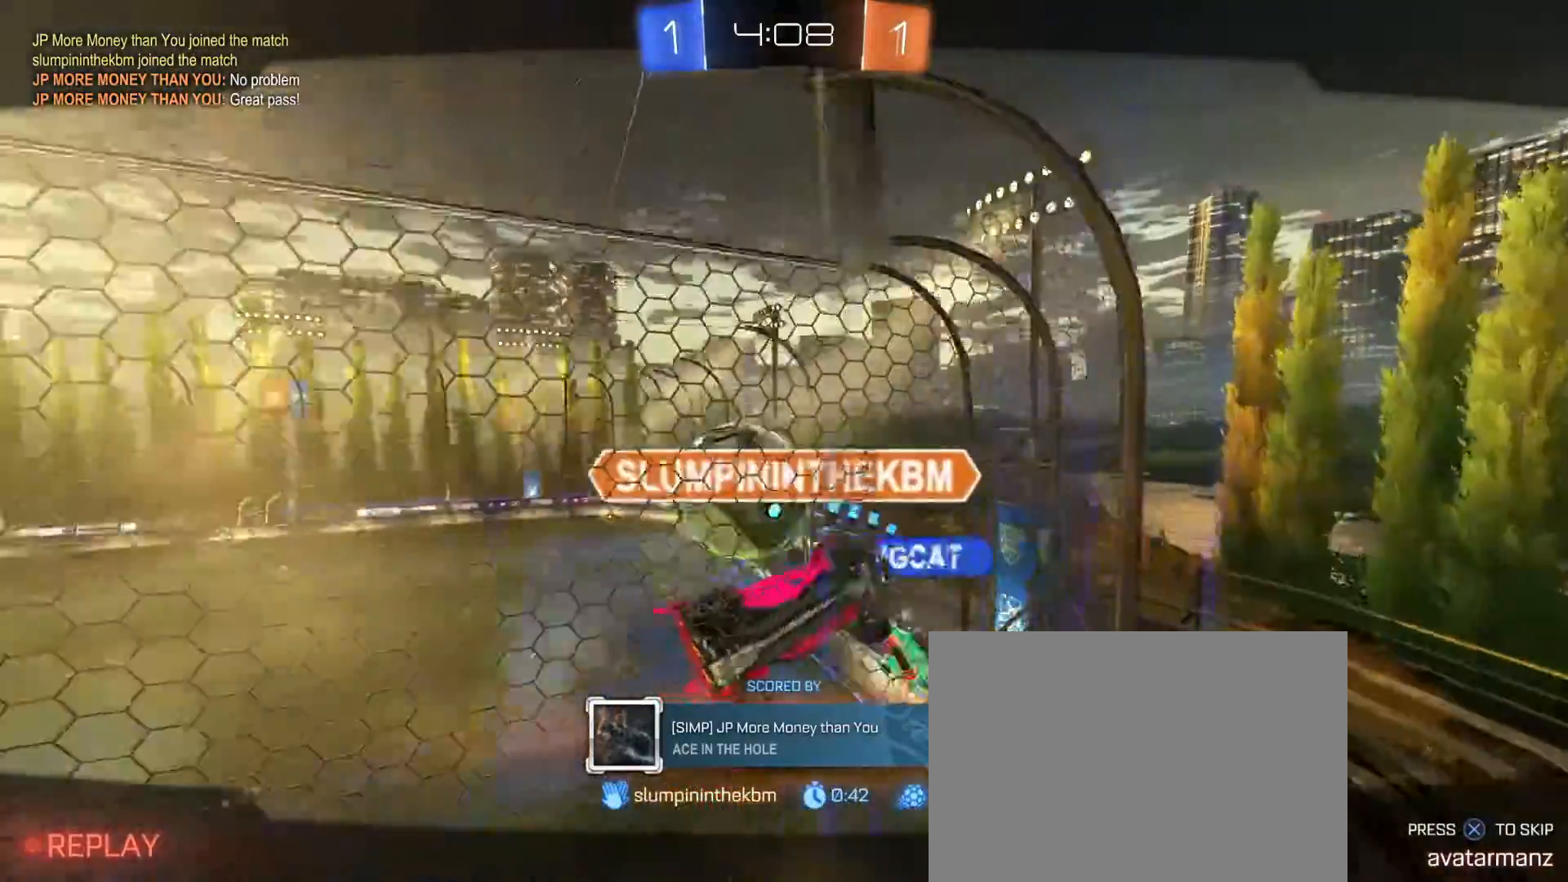
{"dt_ms": 500, "buttons": [], "left_stick": "center", "right_stick": "center", "events": []}
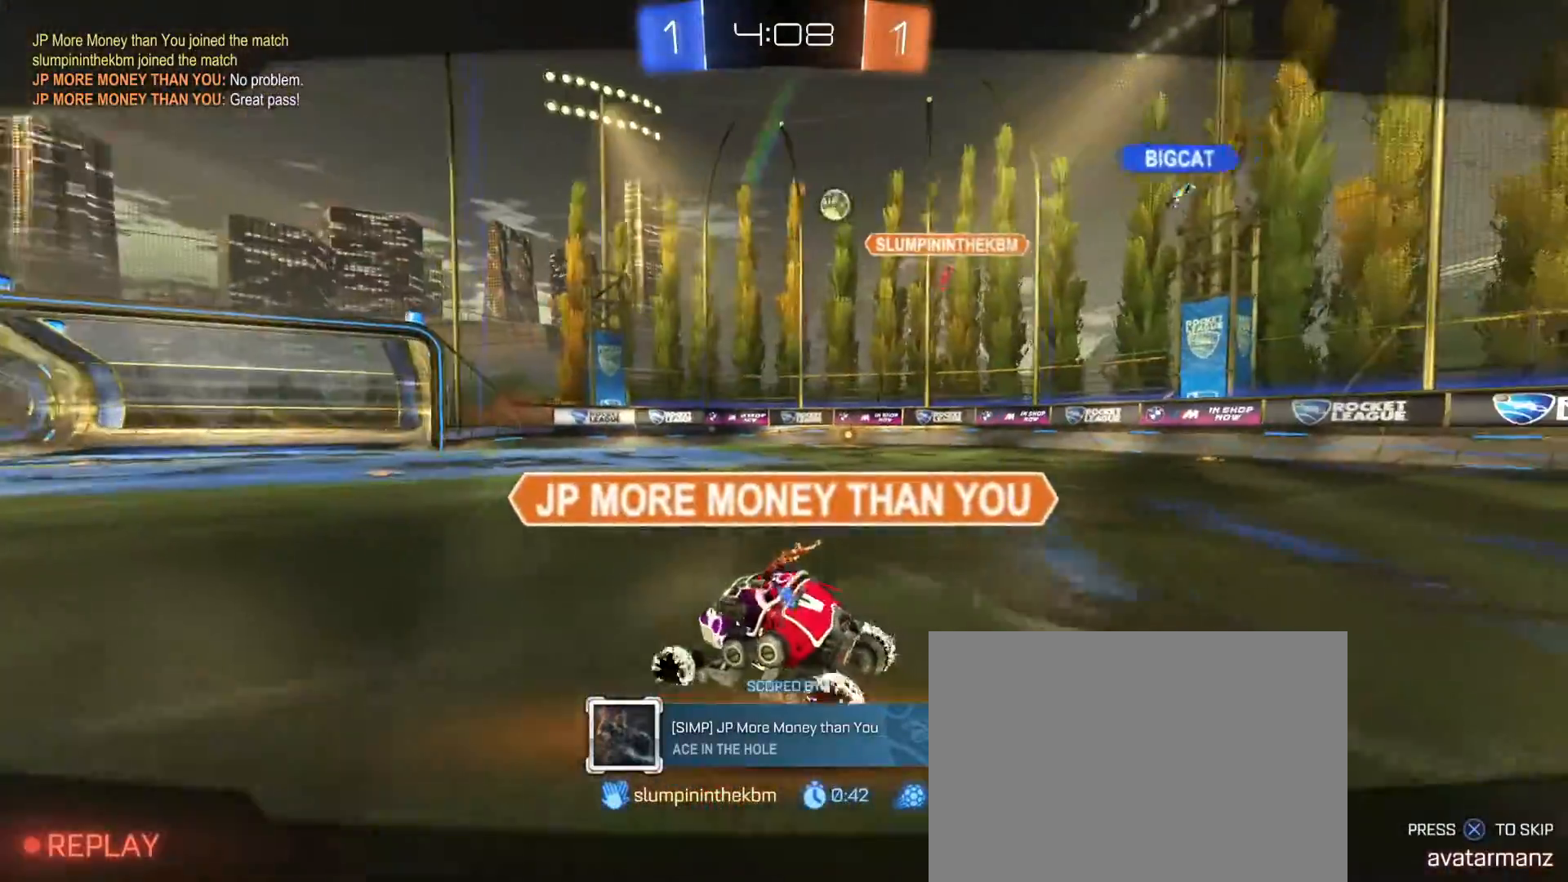
{"dt_ms": 500, "buttons": [], "left_stick": "center", "right_stick": "center", "events": [[300, "CROSS", "down"], [417, "CROSS", "up"]]}
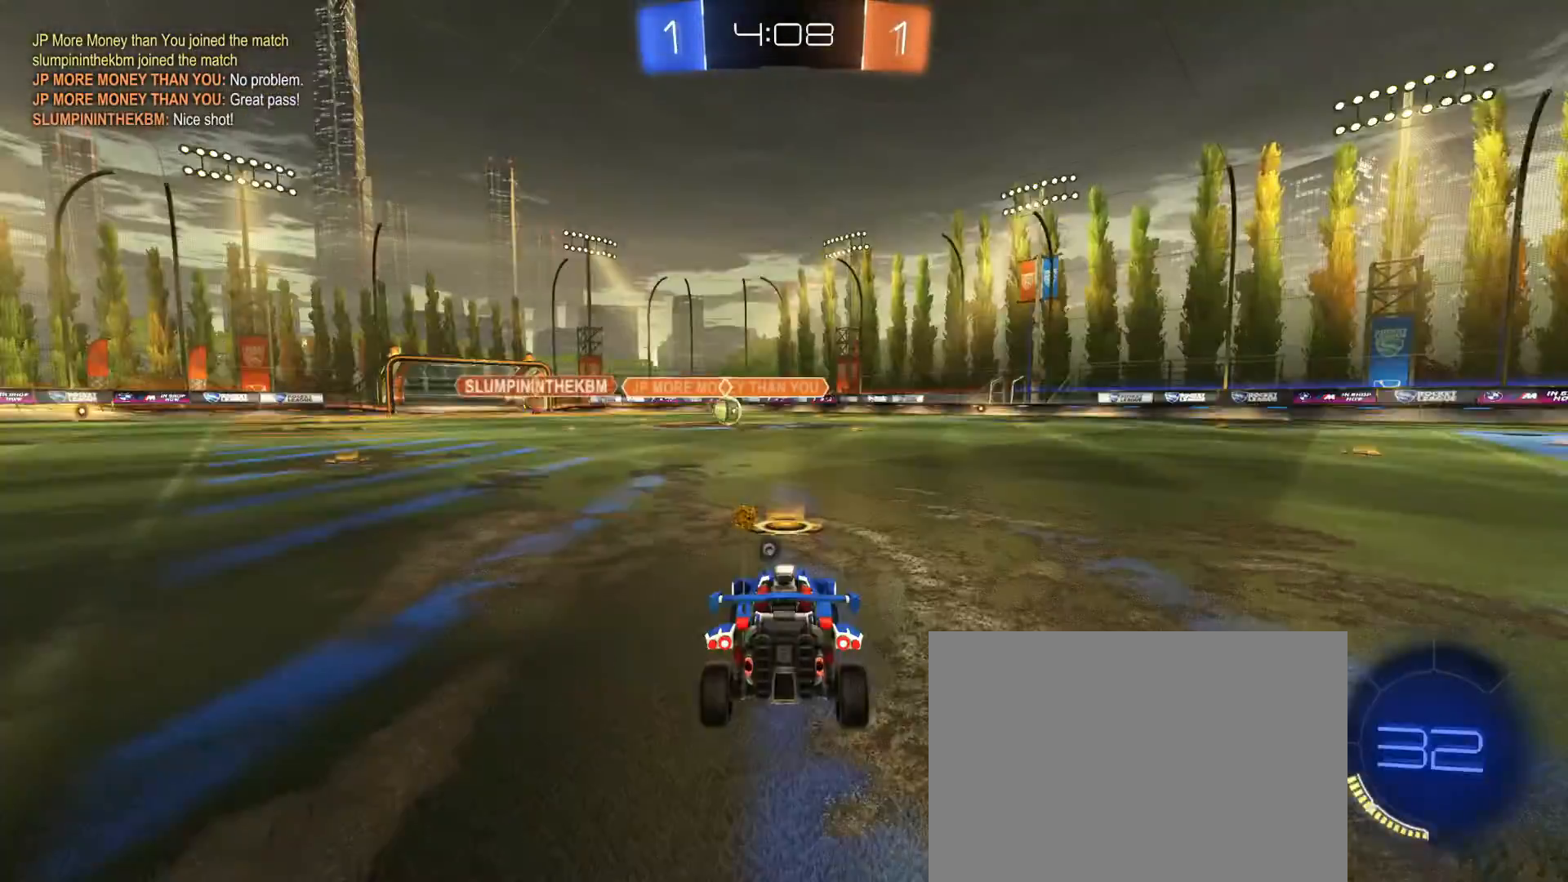
{"dt_ms": 500, "buttons": [], "left_stick": "center", "right_stick": "center", "events": []}
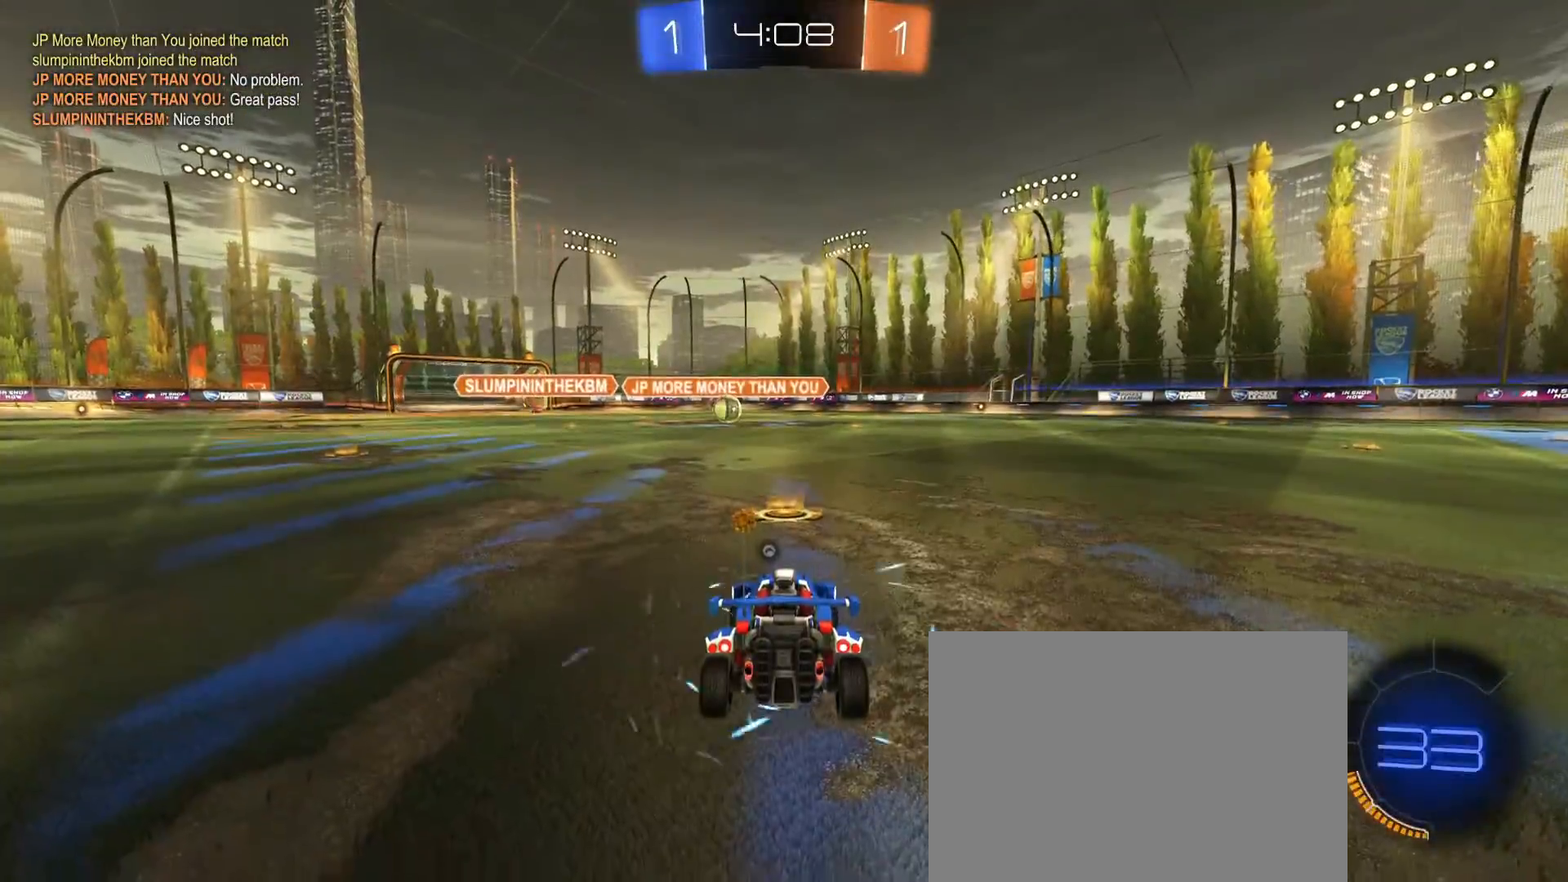
{"dt_ms": 500, "buttons": [], "left_stick": "center", "right_stick": "center", "events": []}
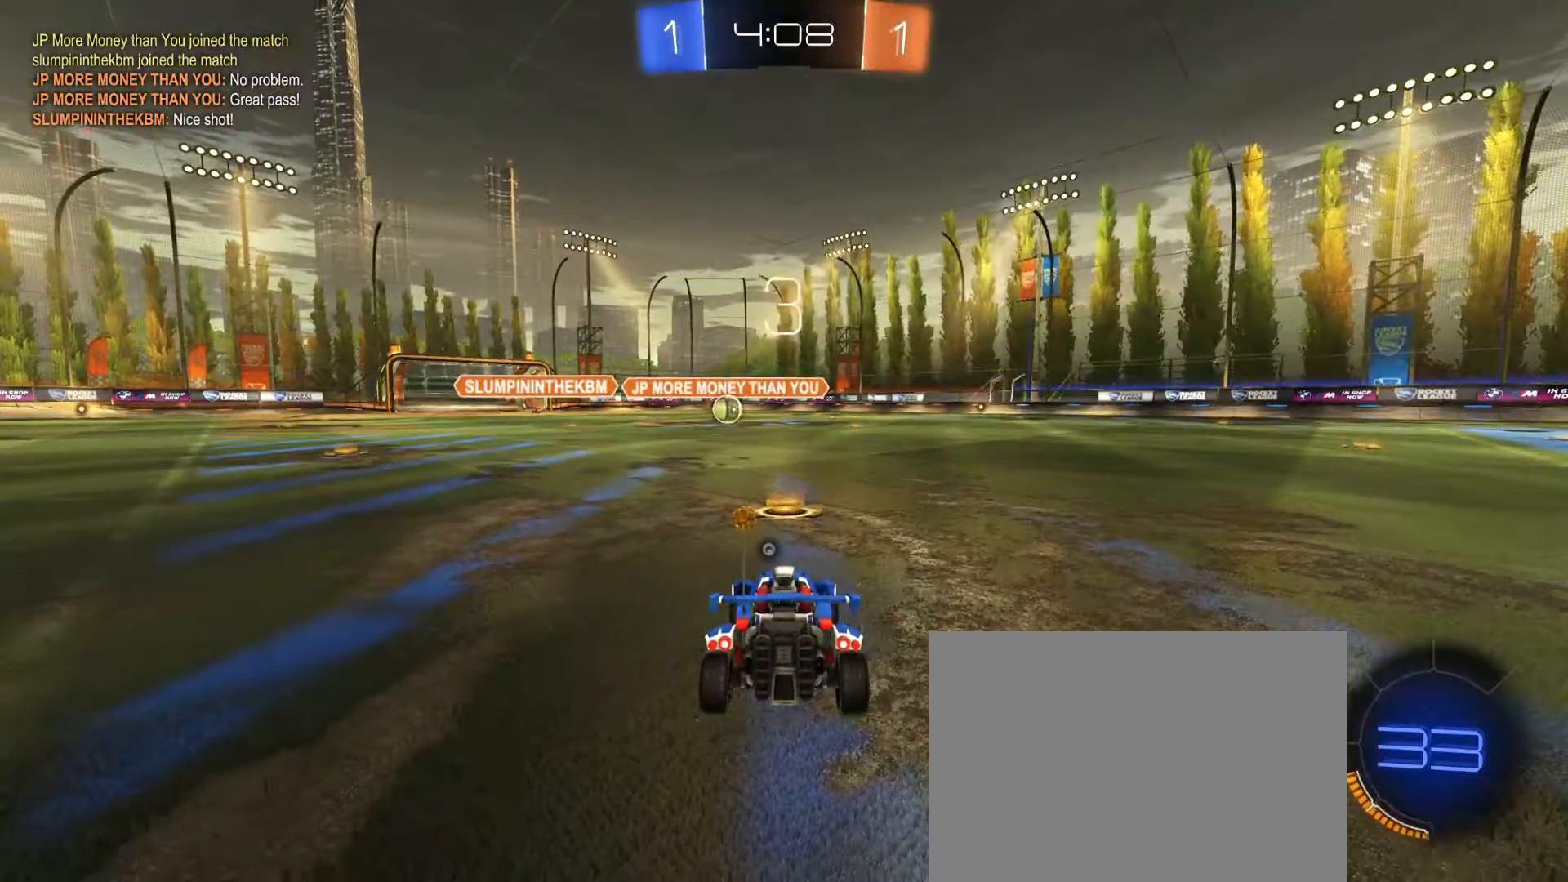
{"dt_ms": 500, "buttons": ["CROSS"], "left_stick": "center", "right_stick": "center", "events": [[450, "CROSS", "down"]]}
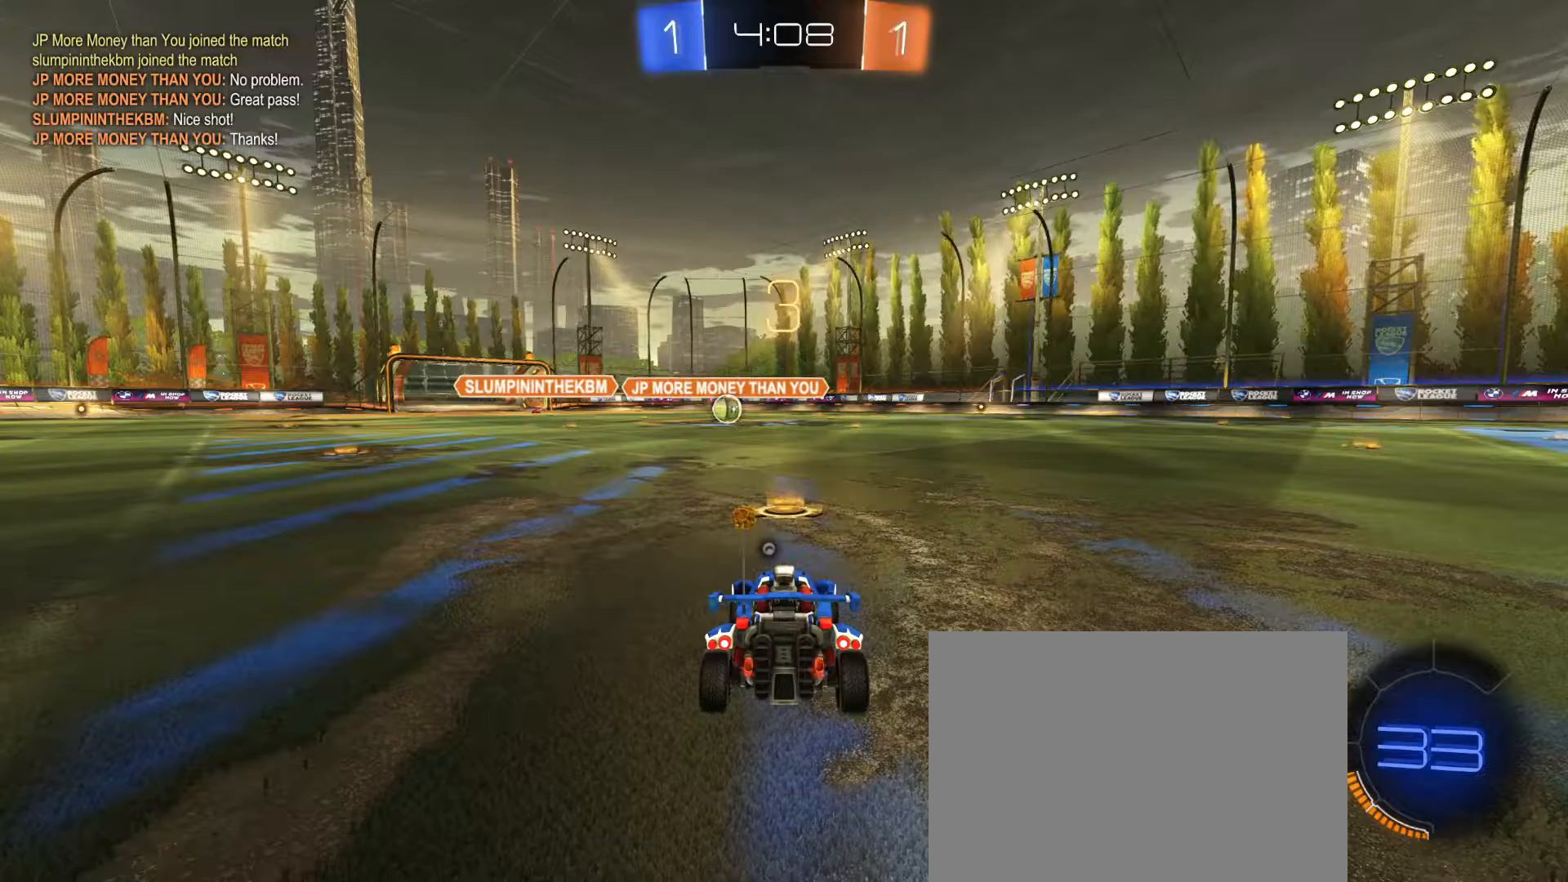
{"dt_ms": 500, "buttons": ["TRIANGLE", "R1", "R2"], "left_stick": "center", "right_stick": "center", "events": [[50, "CROSS", "up"], [417, "R2", "down"], [450, "R1", "down"], [467, "TRIANGLE", "down"]]}
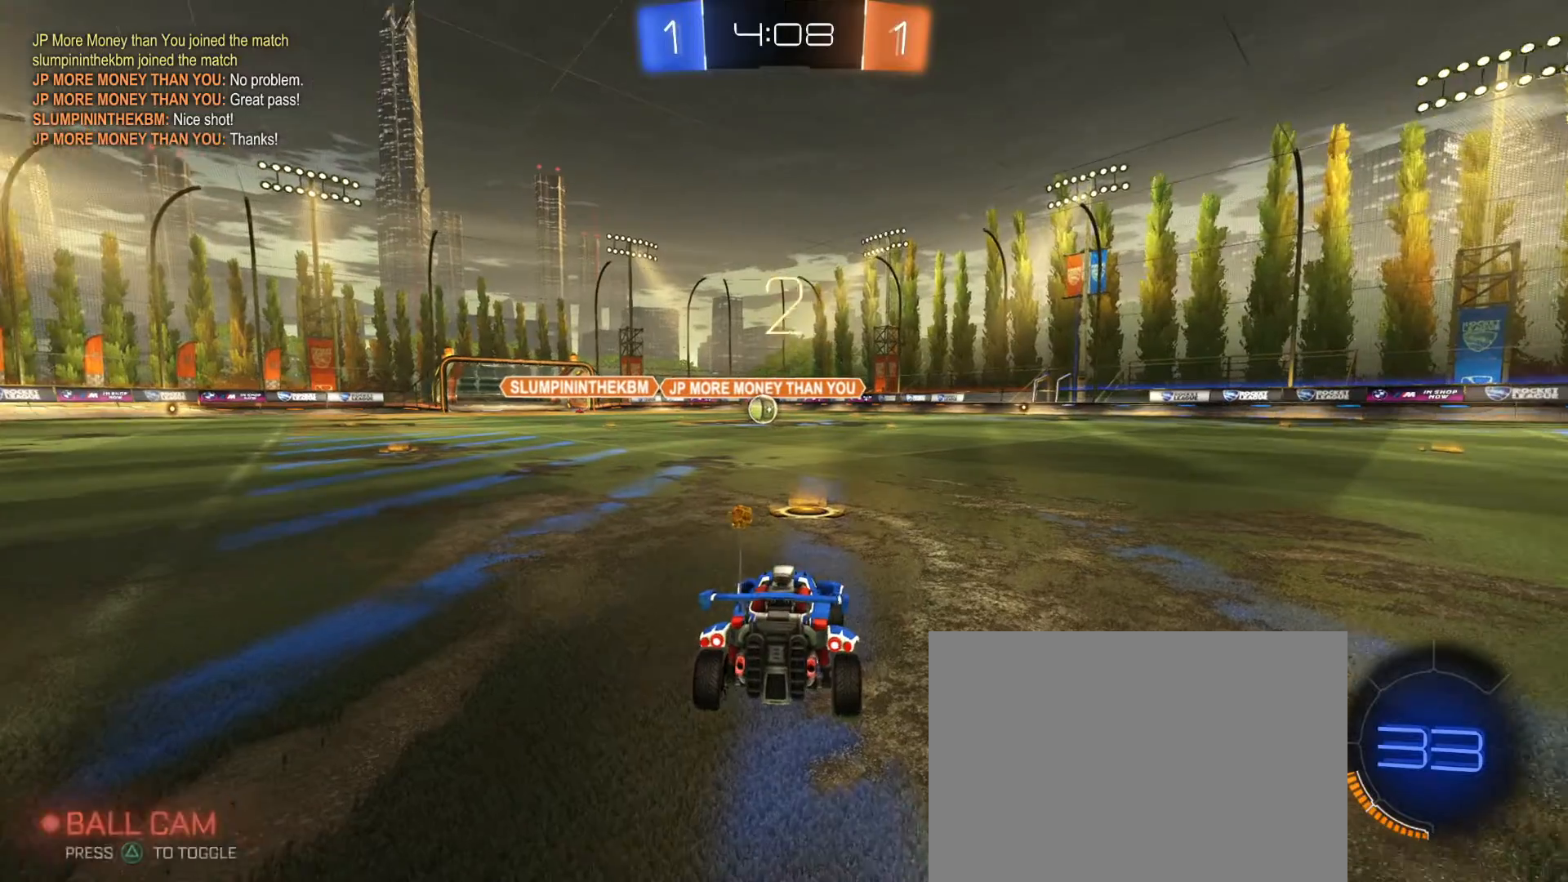
{"dt_ms": 500, "buttons": ["R1", "R2"], "left_stick": "center", "right_stick": "center", "events": [[17, "TRIANGLE", "up"]]}
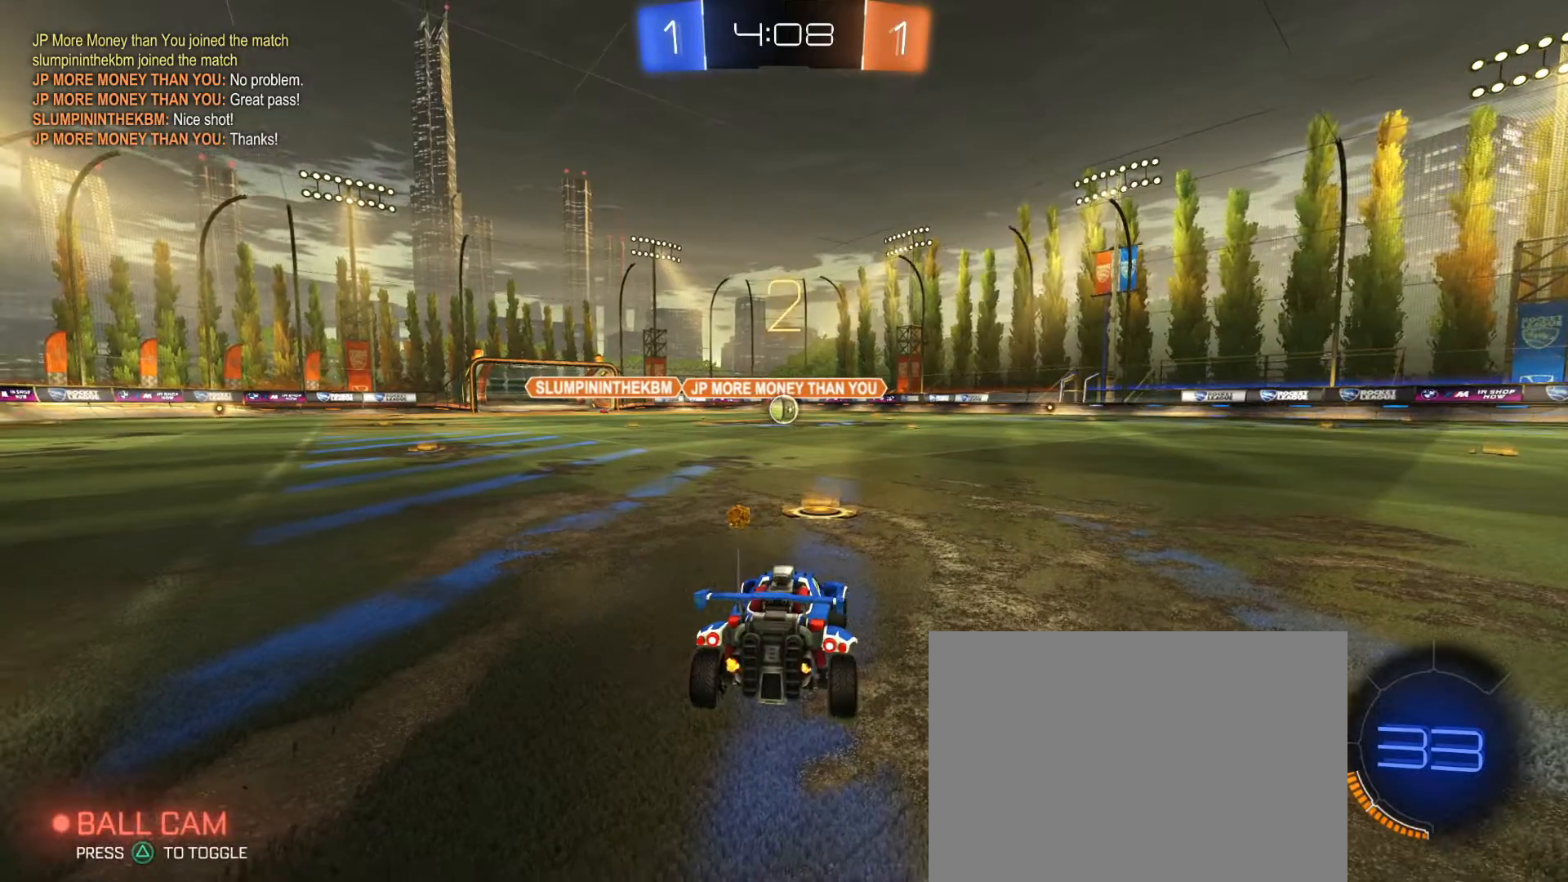
{"dt_ms": 500, "buttons": ["R1", "R2"], "left_stick": "center", "right_stick": "center", "events": []}
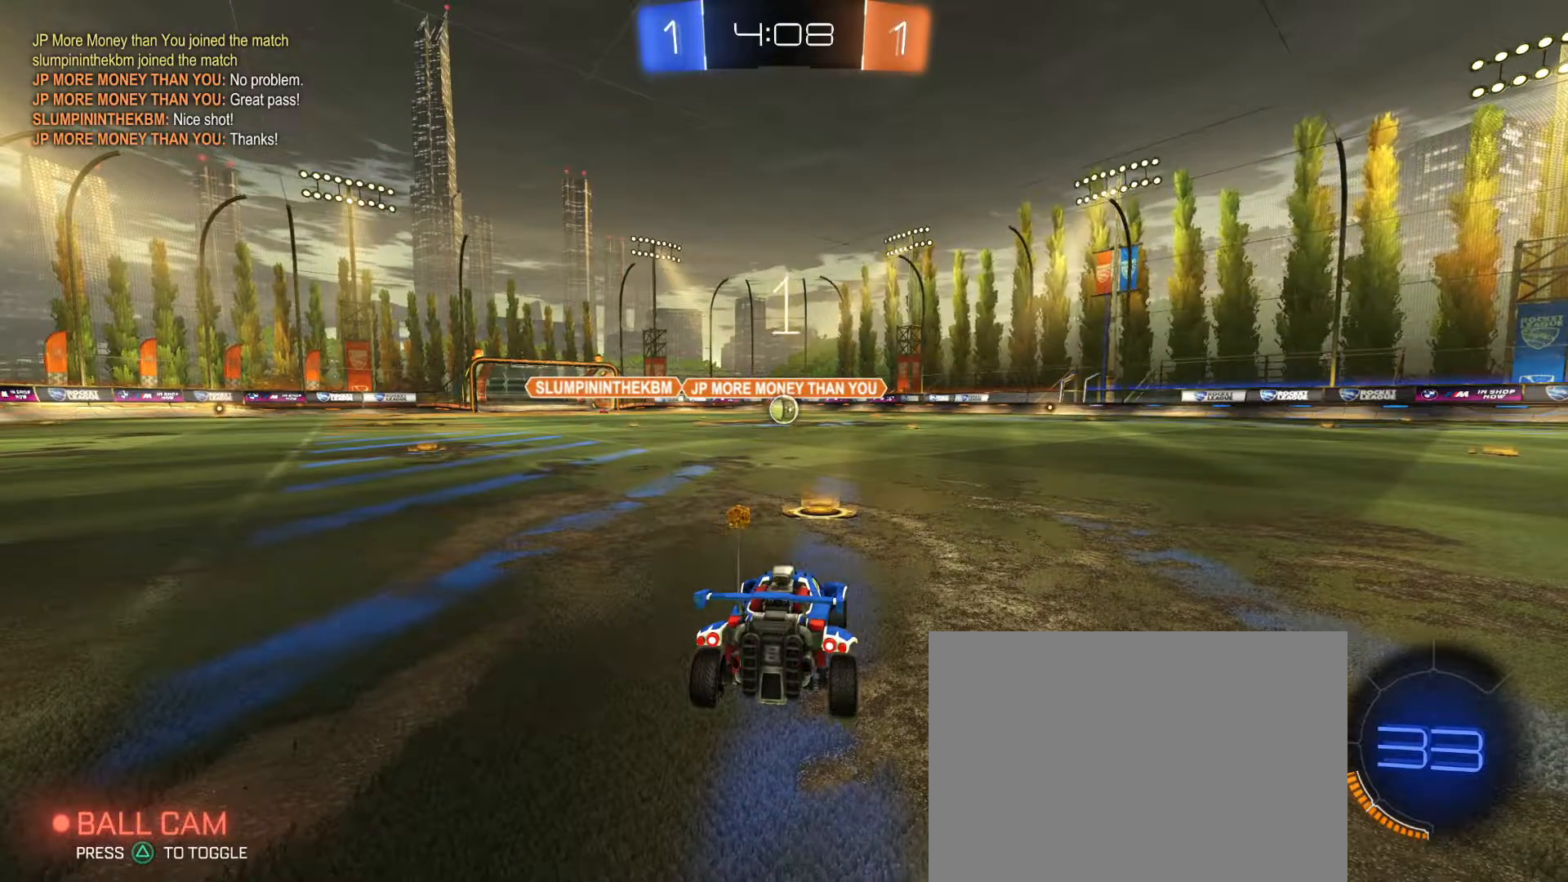
{"dt_ms": 500, "buttons": ["R1", "R2"], "left_stick": "center", "right_stick": "center", "events": []}
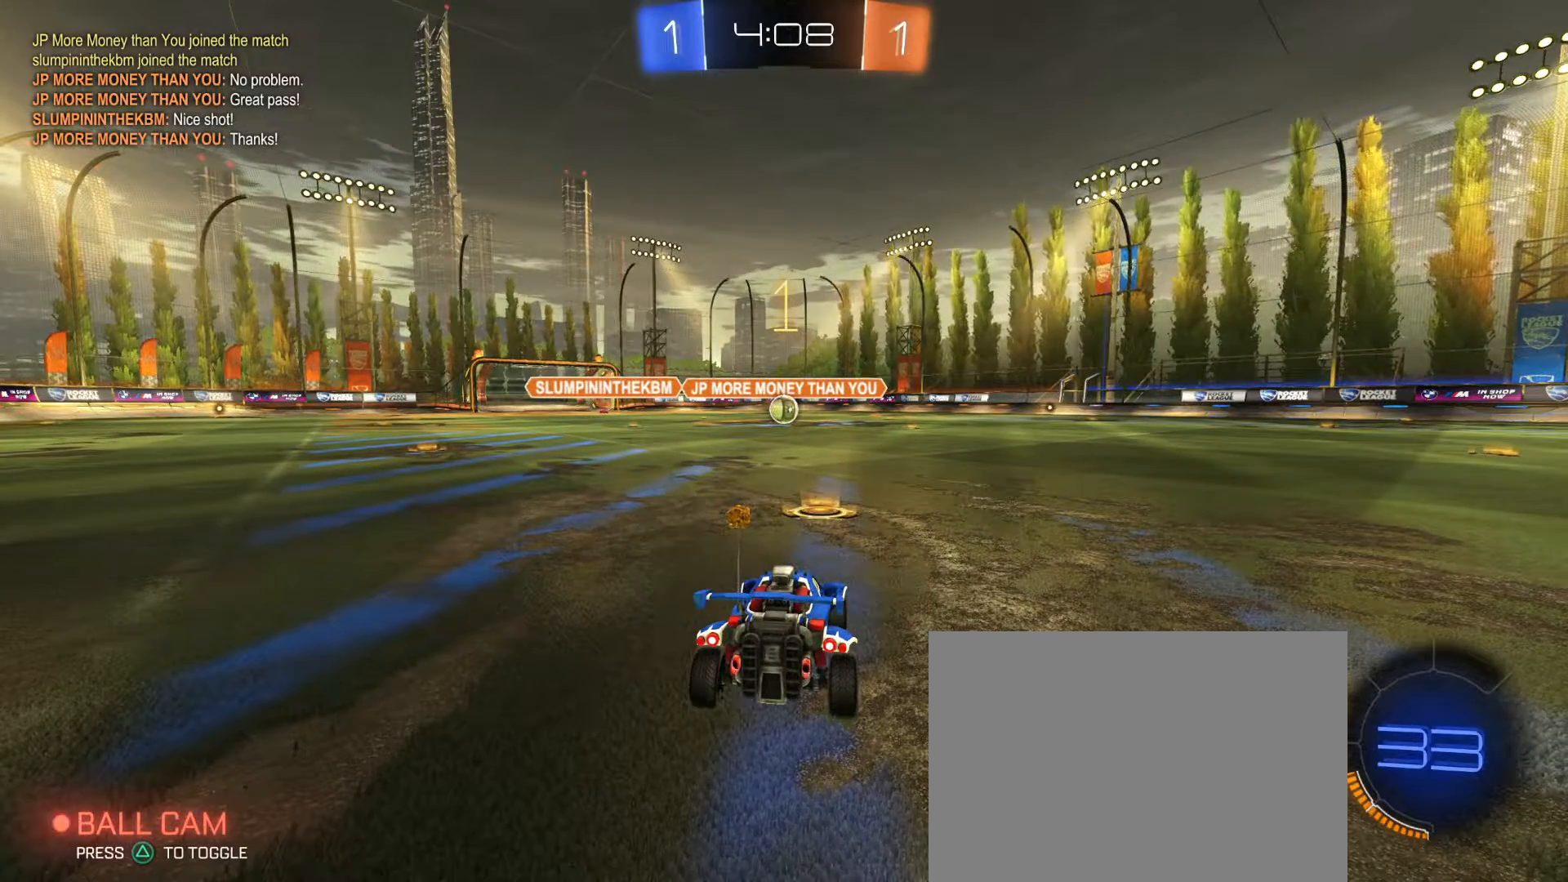
{"dt_ms": 500, "buttons": ["R1", "R2"], "left_stick": "center", "right_stick": "center", "events": []}
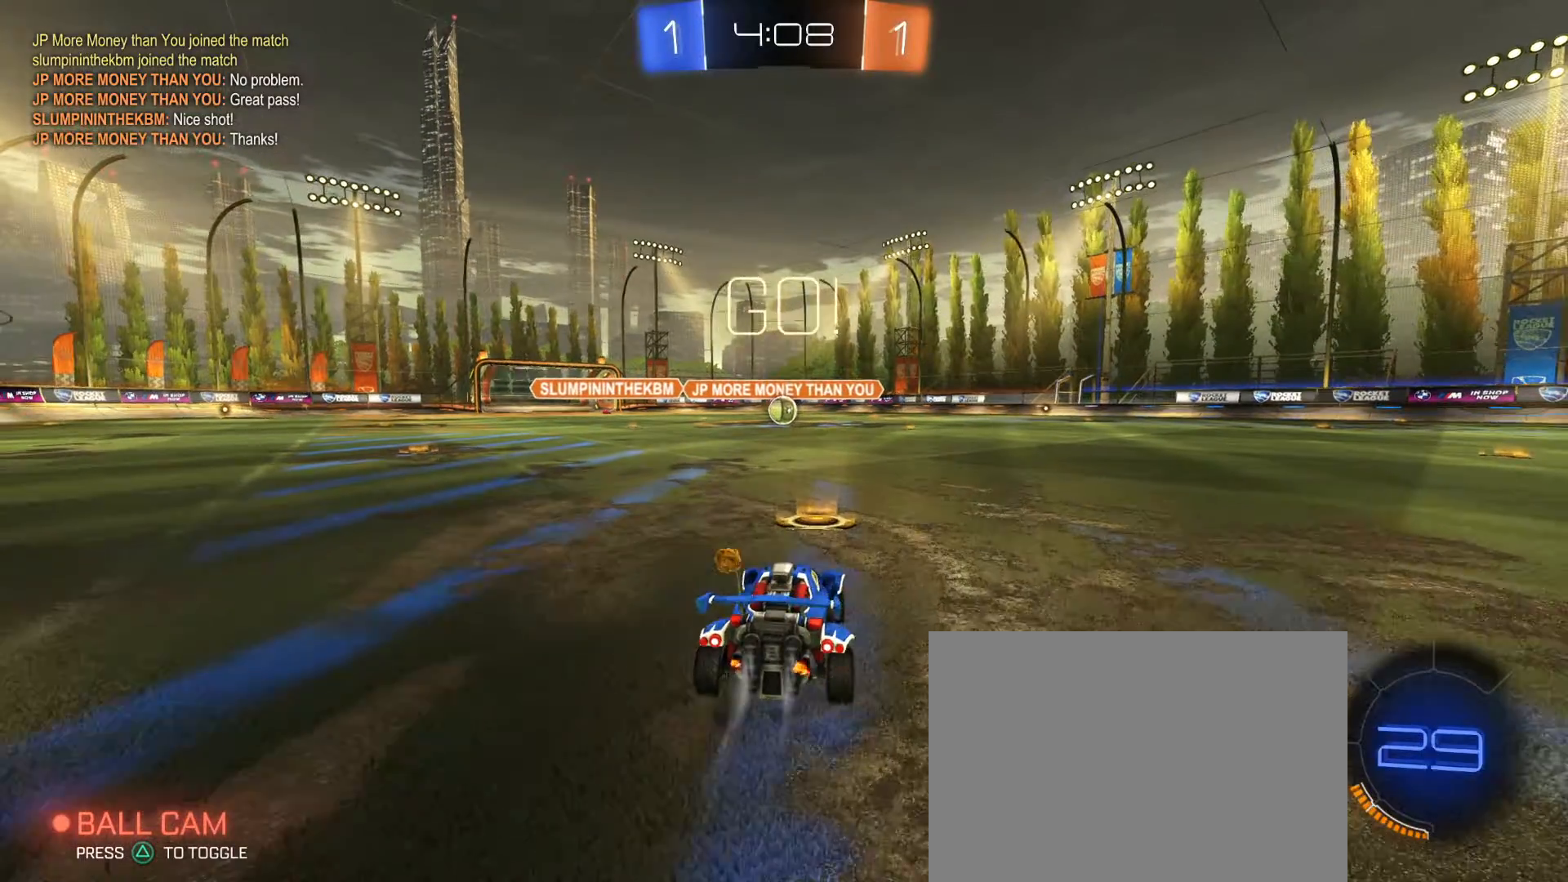
{"dt_ms": 500, "buttons": ["SQUARE", "R1", "R2"], "left_stick": "down-left", "right_stick": "center", "events": [[83, "left_stick", "down-right"], [133, "CROSS", "down"], [200, "CROSS", "up"], [217, "left_stick", "up-left"], [250, "CROSS", "down"], [283, "SQUARE", "down"], [283, "left_stick", "down-left"], [367, "CROSS", "up"]]}
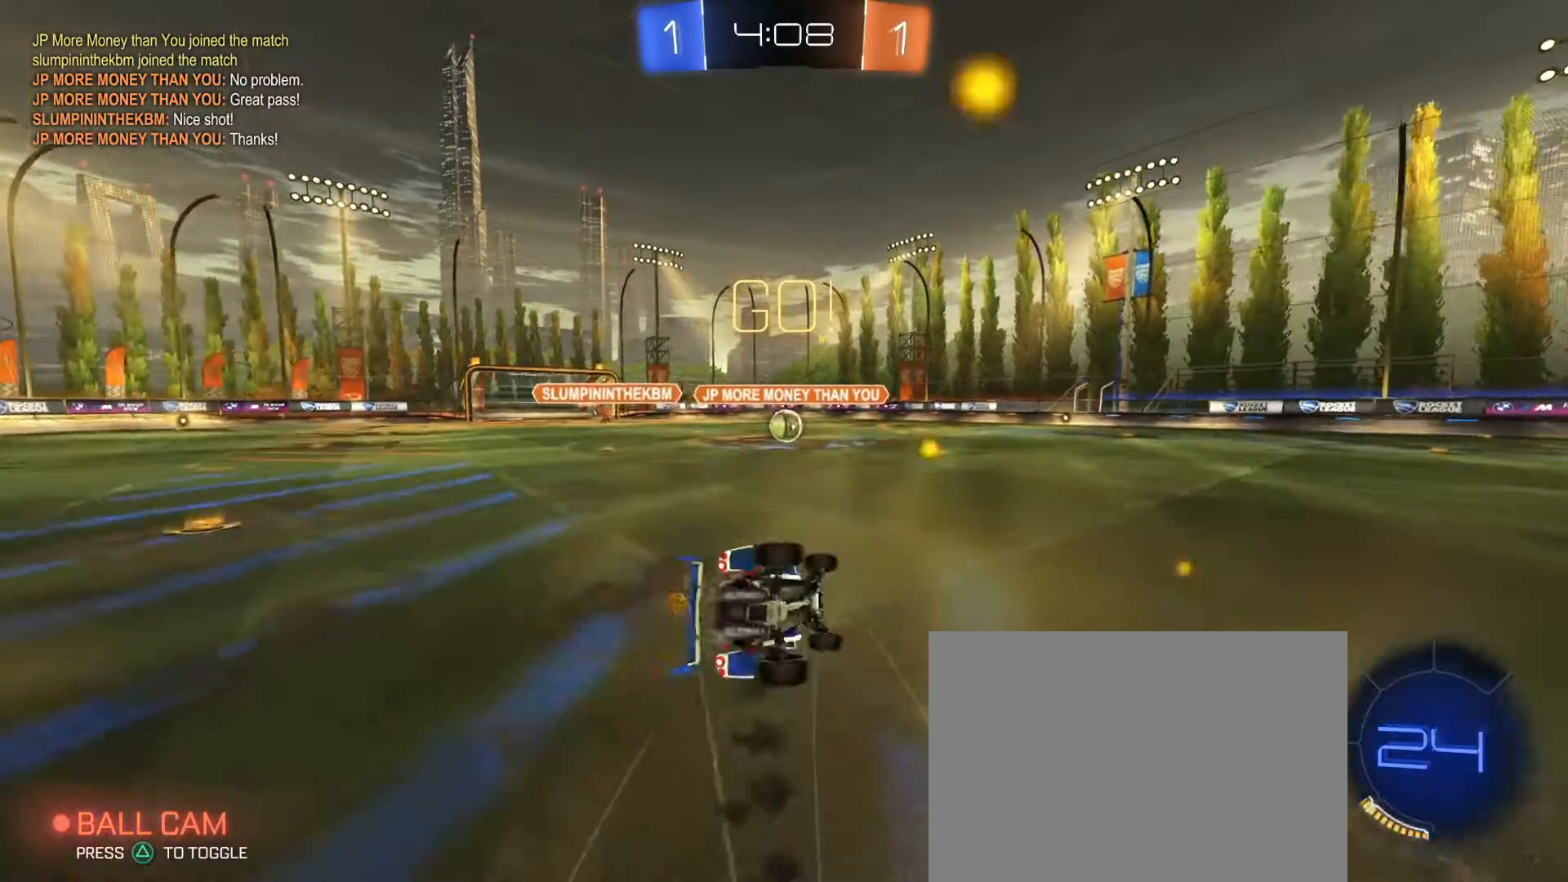
{"dt_ms": 500, "buttons": ["SQUARE", "R1", "R2"], "left_stick": "down-left", "right_stick": "center", "events": []}
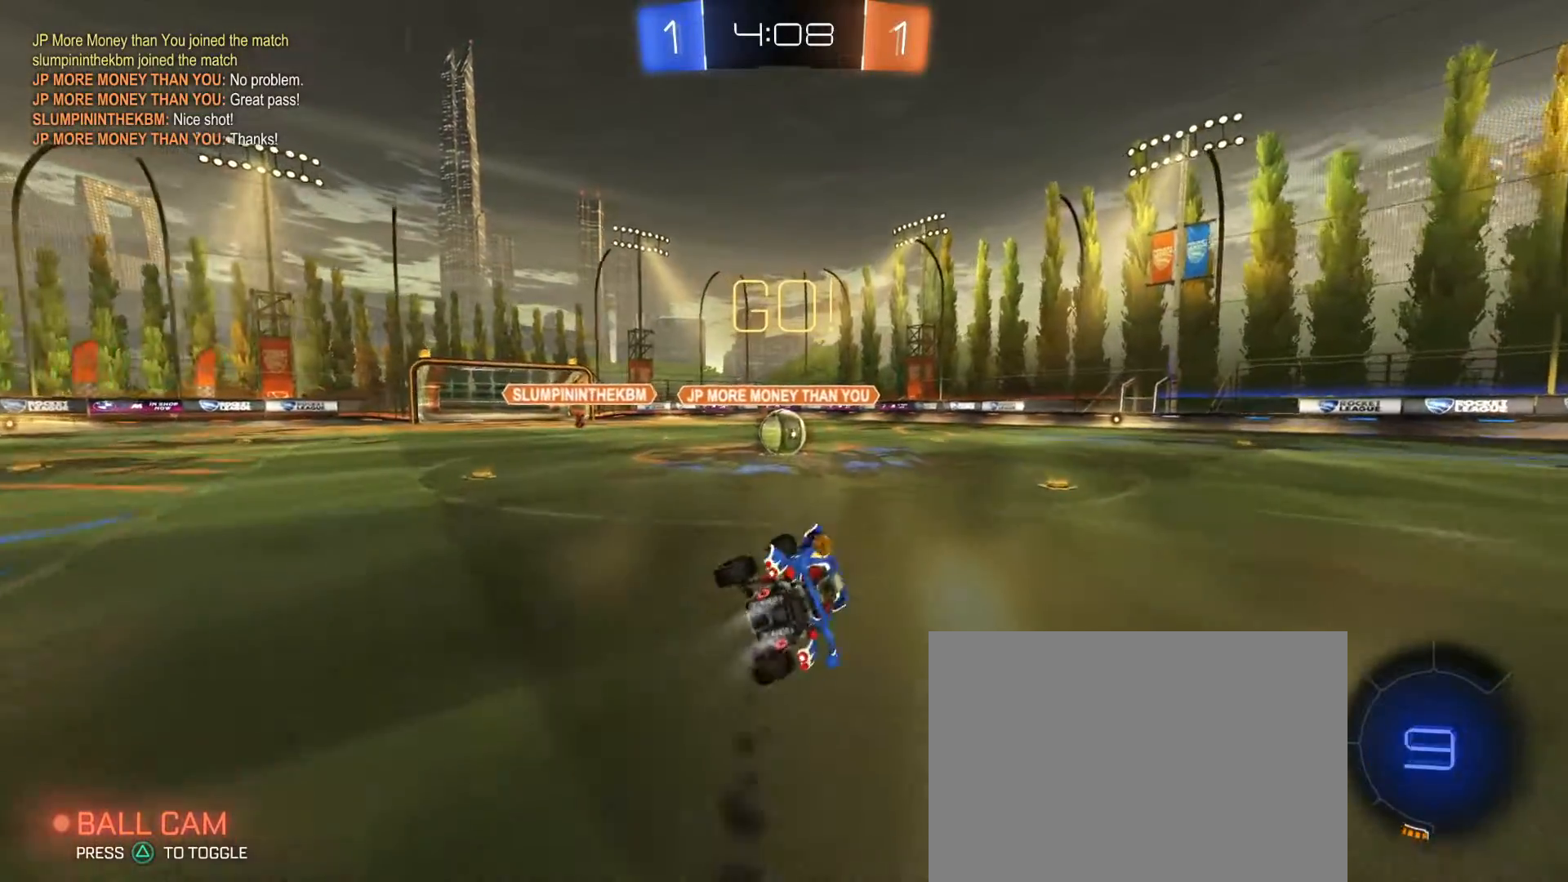
{"dt_ms": 500, "buttons": ["R2"], "left_stick": "left", "right_stick": "center", "events": [[67, "R1", "up"], [67, "SQUARE", "up"], [117, "left_stick", "center"], [350, "left_stick", "down-right"], [417, "CROSS", "down"], [483, "left_stick", "left"], [500, "CROSS", "up"]]}
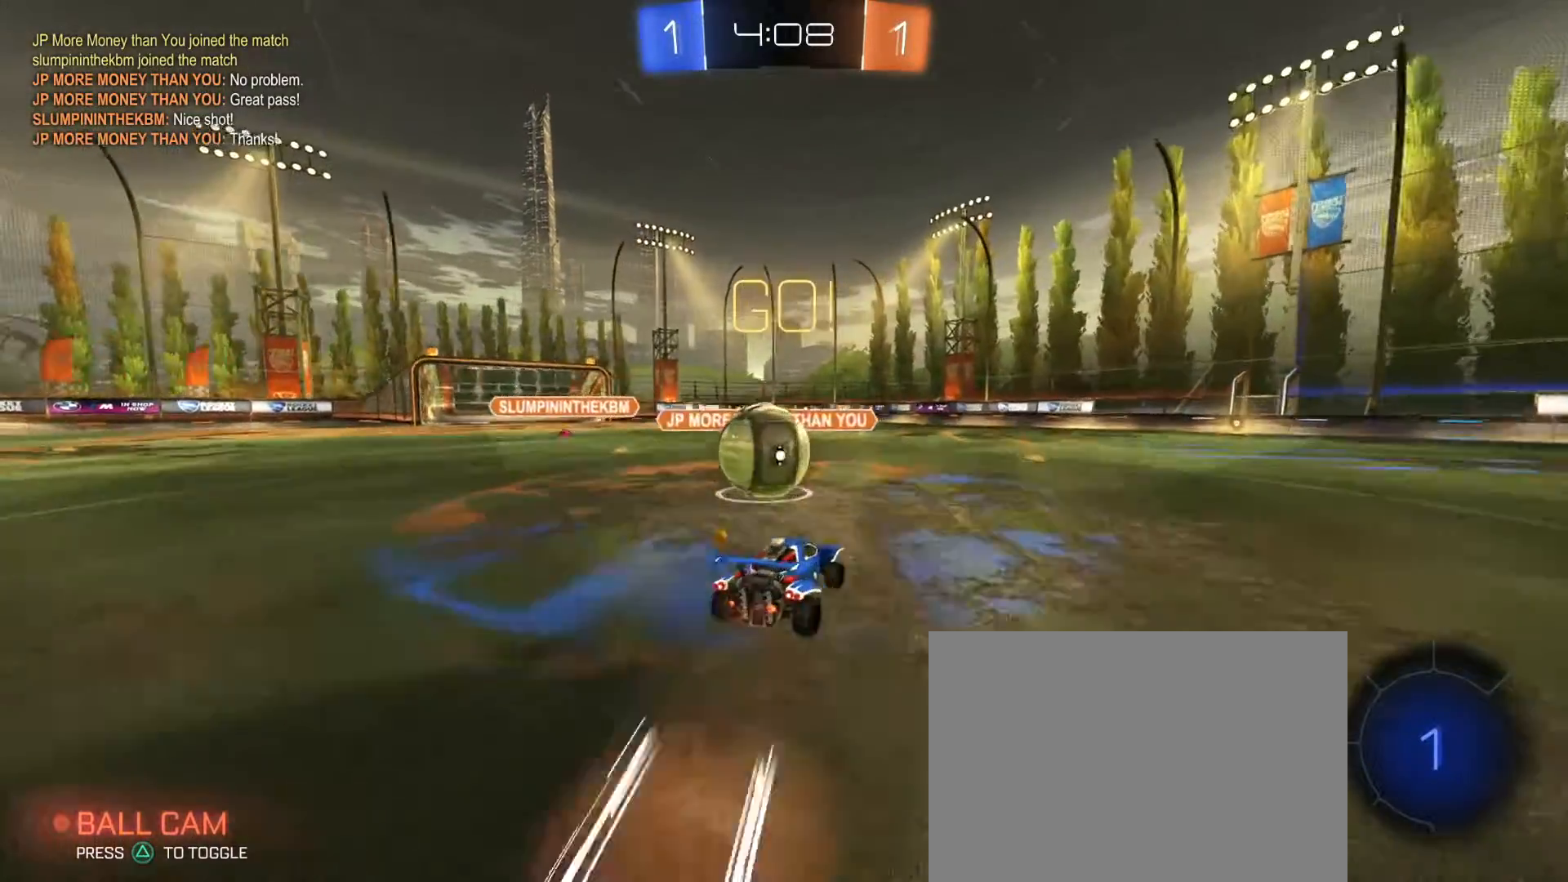
{"dt_ms": 500, "buttons": ["SQUARE", "R2"], "left_stick": "down-left", "right_stick": "center", "events": [[167, "CROSS", "down"], [167, "left_stick", "down-left"], [300, "CROSS", "up"], [483, "SQUARE", "down"]]}
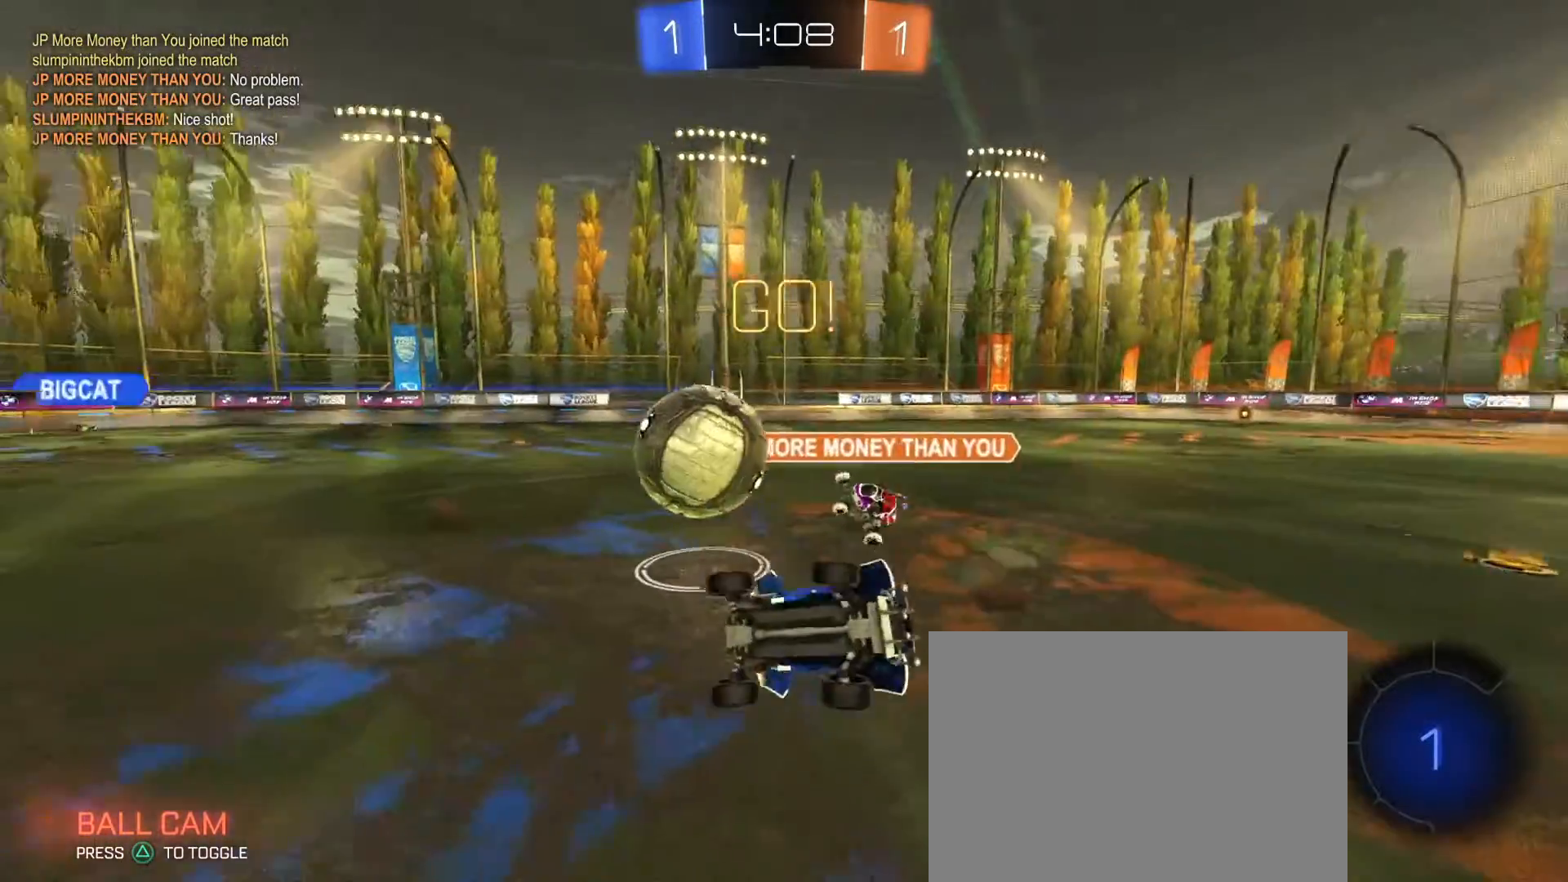
{"dt_ms": 500, "buttons": ["R2"], "left_stick": "down-right", "right_stick": "center", "events": [[233, "left_stick", "down"], [417, "left_stick", "down-right"], [500, "SQUARE", "up"]]}
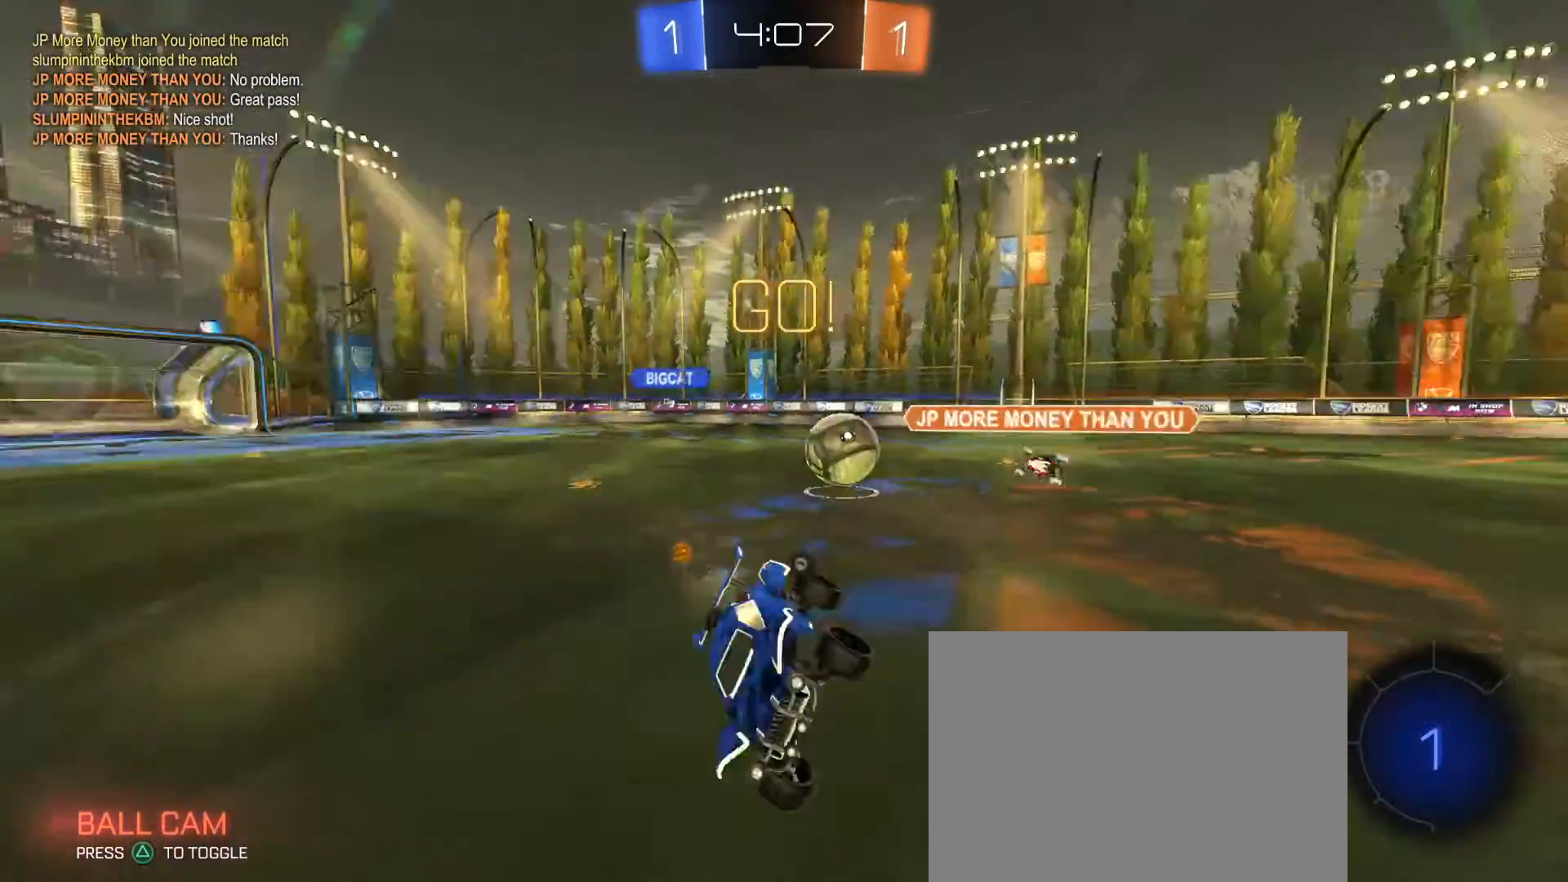
{"dt_ms": 500, "buttons": ["R1", "R2"], "left_stick": "right", "right_stick": "center", "events": [[17, "TRIANGLE", "down"], [83, "TRIANGLE", "up"], [133, "left_stick", "center"], [150, "R1", "down"], [367, "left_stick", "right"]]}
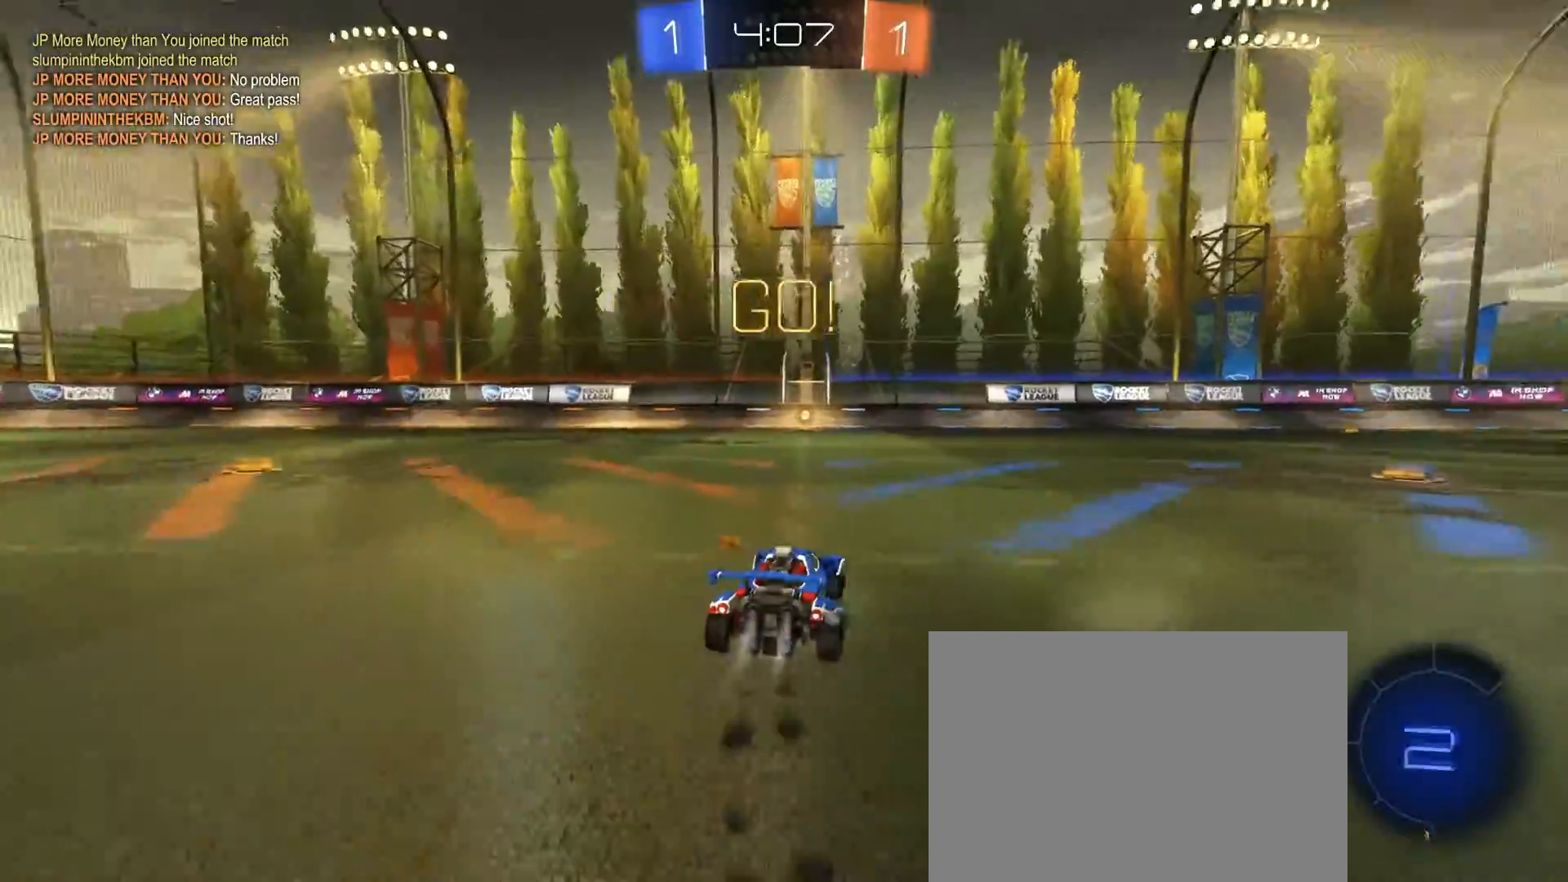
{"dt_ms": 500, "buttons": ["R1", "R2"], "left_stick": "right", "right_stick": "center", "events": []}
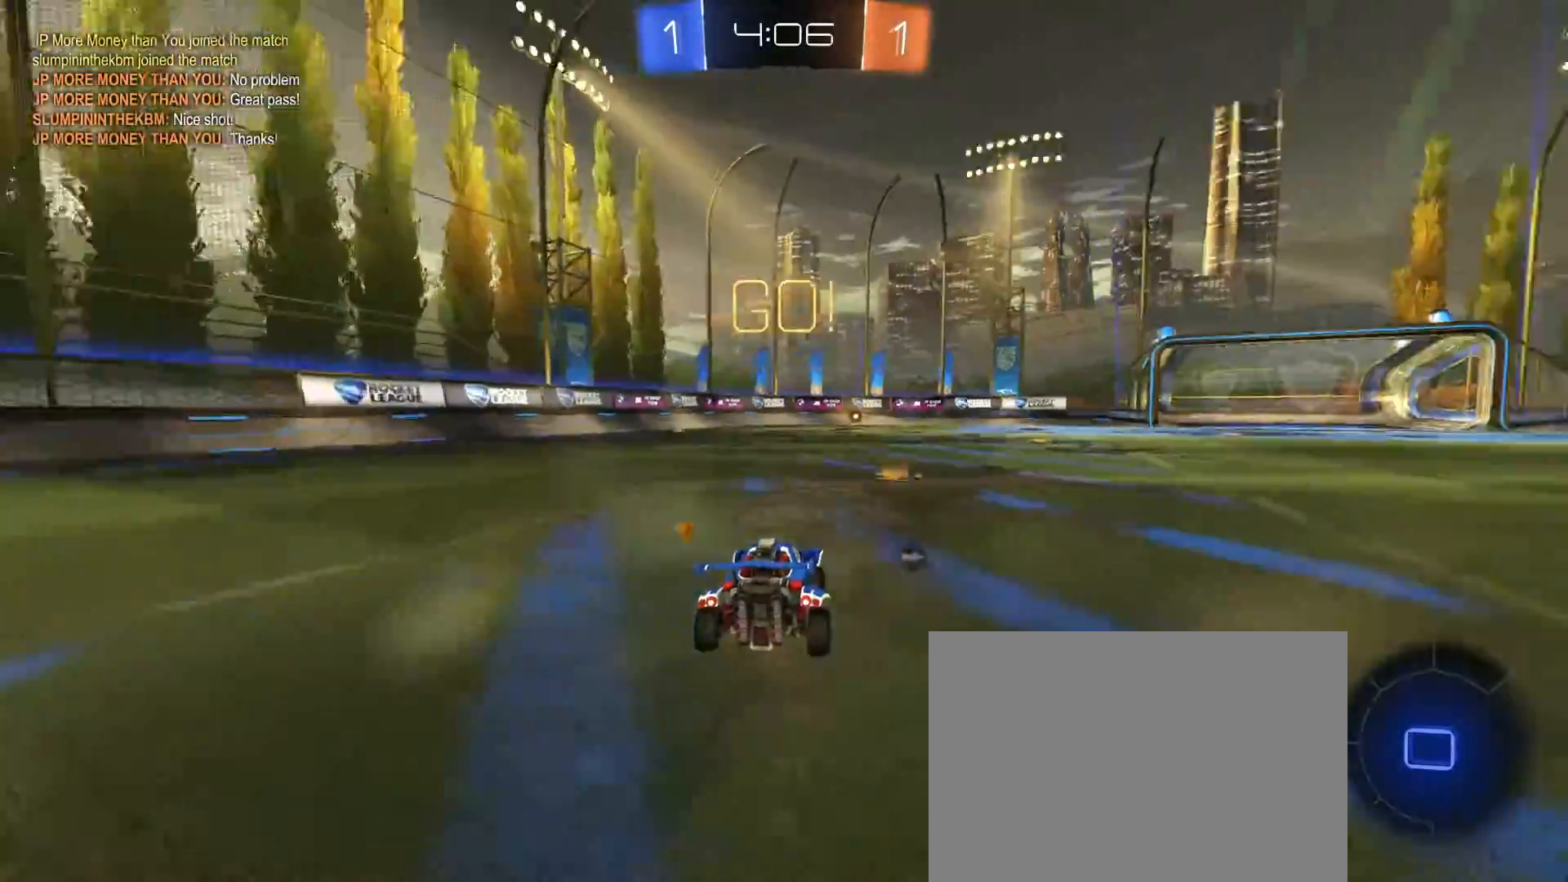
{"dt_ms": 500, "buttons": ["CROSS", "SQUARE", "R1", "R2"], "left_stick": "up-left", "right_stick": "center", "events": [[17, "TRIANGLE", "down"], [67, "left_stick", "center"], [100, "TRIANGLE", "up"], [317, "left_stick", "down-right"], [367, "CROSS", "down"], [450, "CROSS", "up"], [450, "left_stick", "up-left"], [483, "CROSS", "down"], [483, "SQUARE", "down"]]}
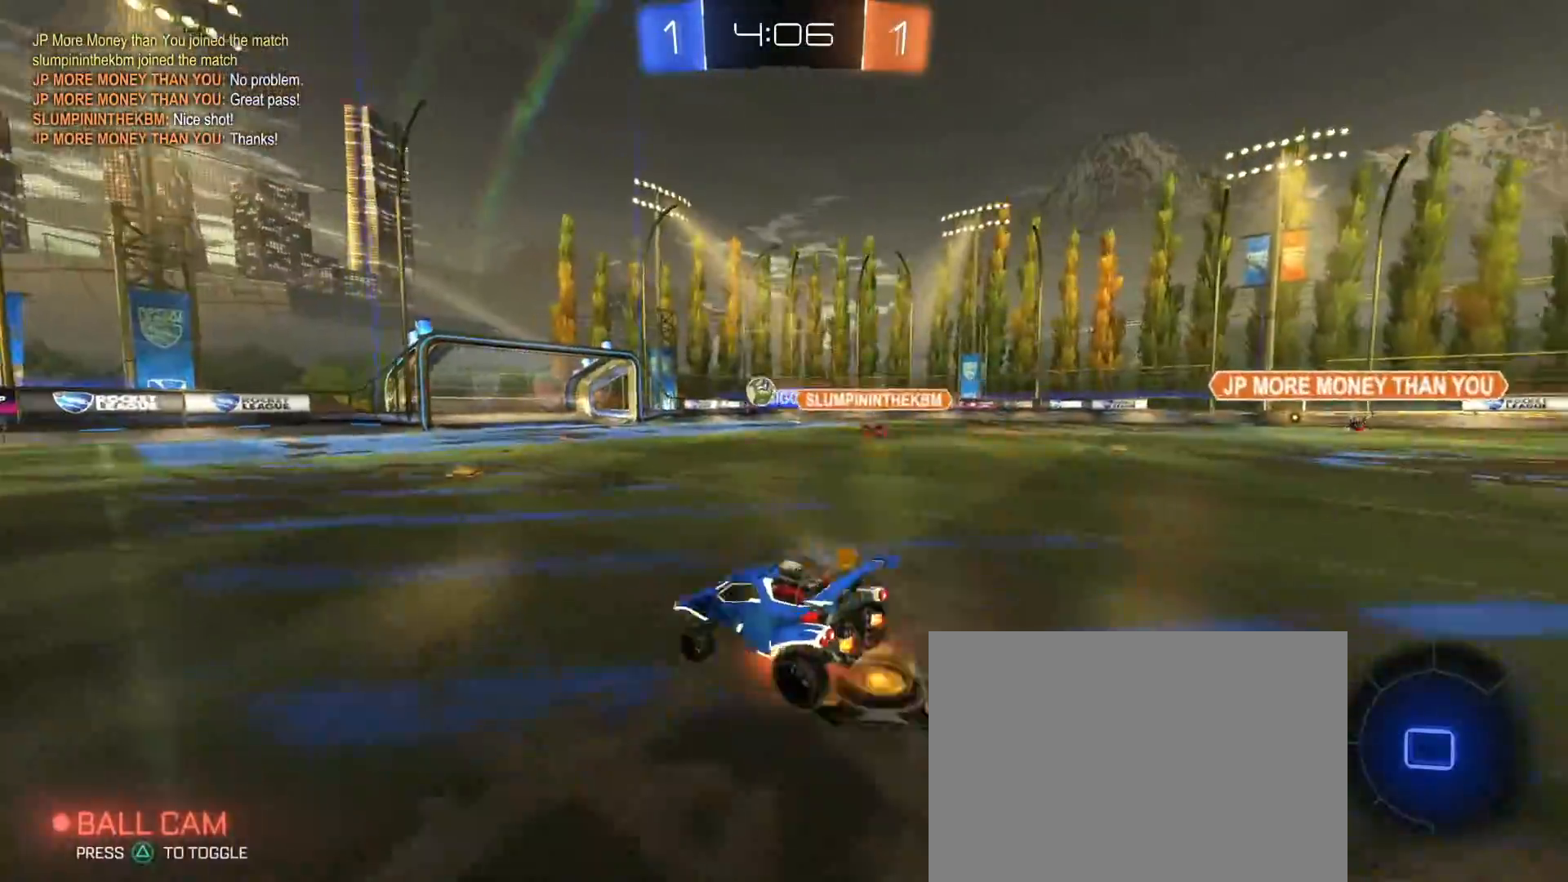
{"dt_ms": 500, "buttons": ["SQUARE", "R1", "R2"], "left_stick": "down-left", "right_stick": "center", "events": [[17, "left_stick", "down-left"], [117, "CROSS", "up"]]}
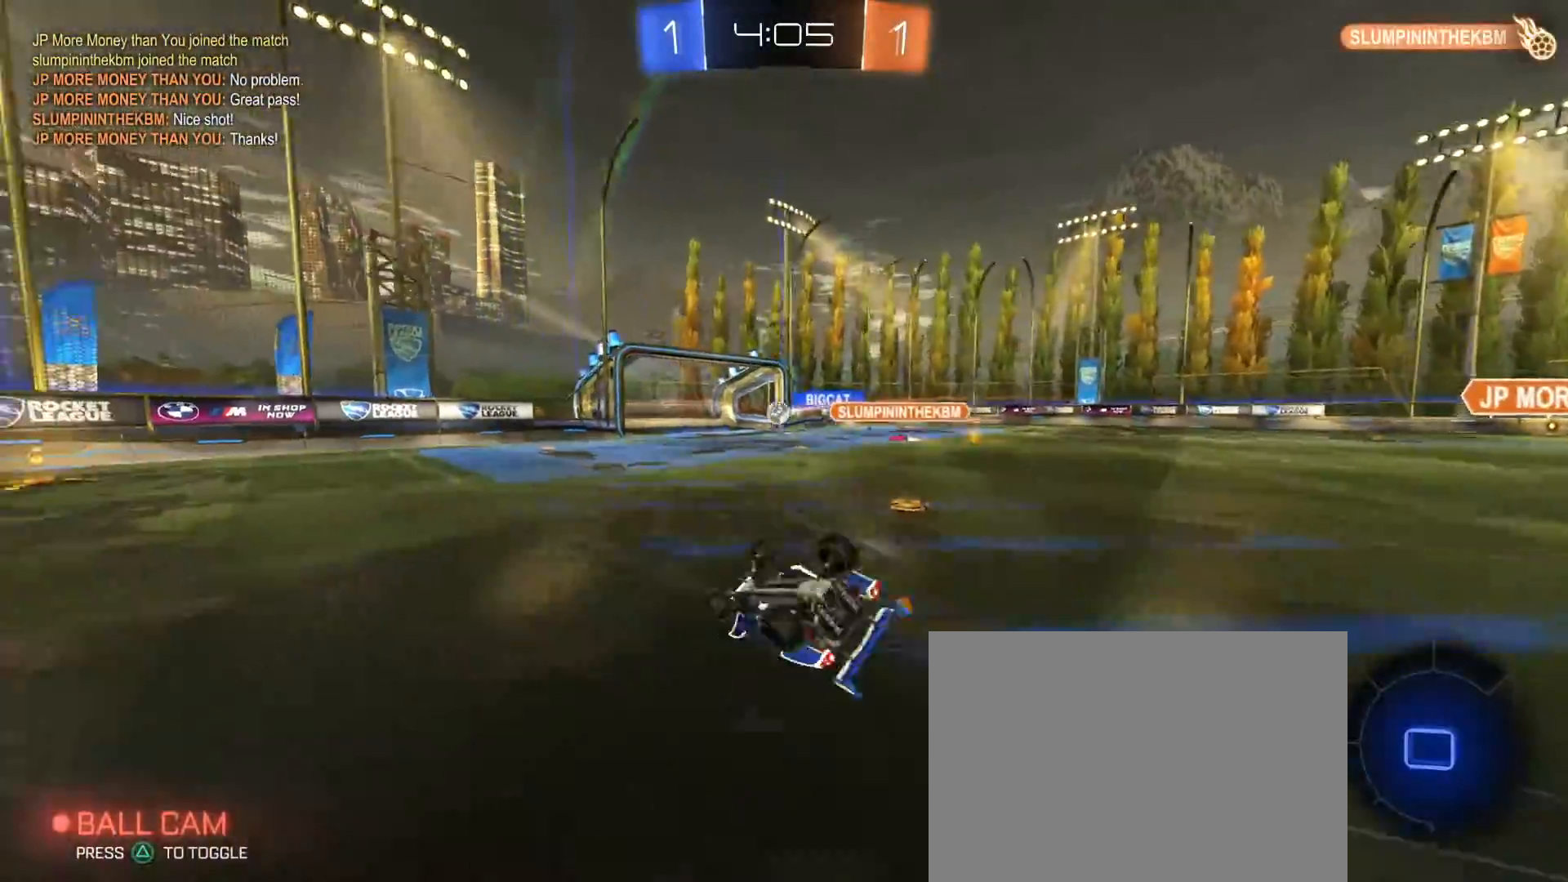
{"dt_ms": 500, "buttons": ["R2"], "left_stick": "up-left", "right_stick": "center", "events": [[100, "R1", "up"], [267, "SQUARE", "up"], [300, "left_stick", "up-left"], [367, "TRIANGLE", "down"], [433, "TRIANGLE", "up"]]}
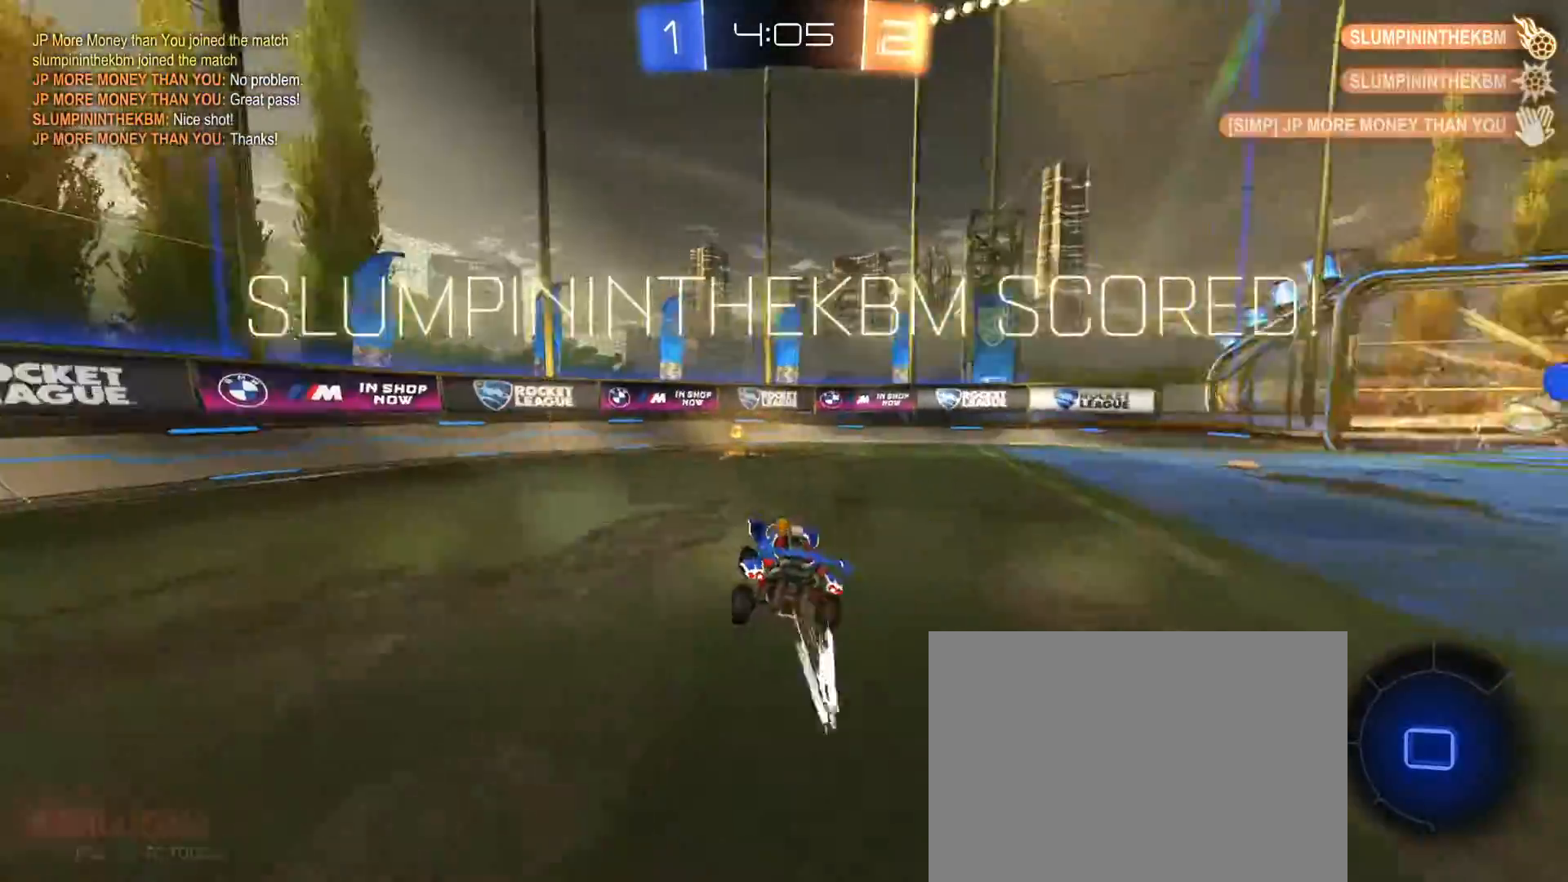
{"dt_ms": 500, "buttons": ["R2"], "left_stick": "center", "right_stick": "center", "events": [[17, "left_stick", "center"]]}
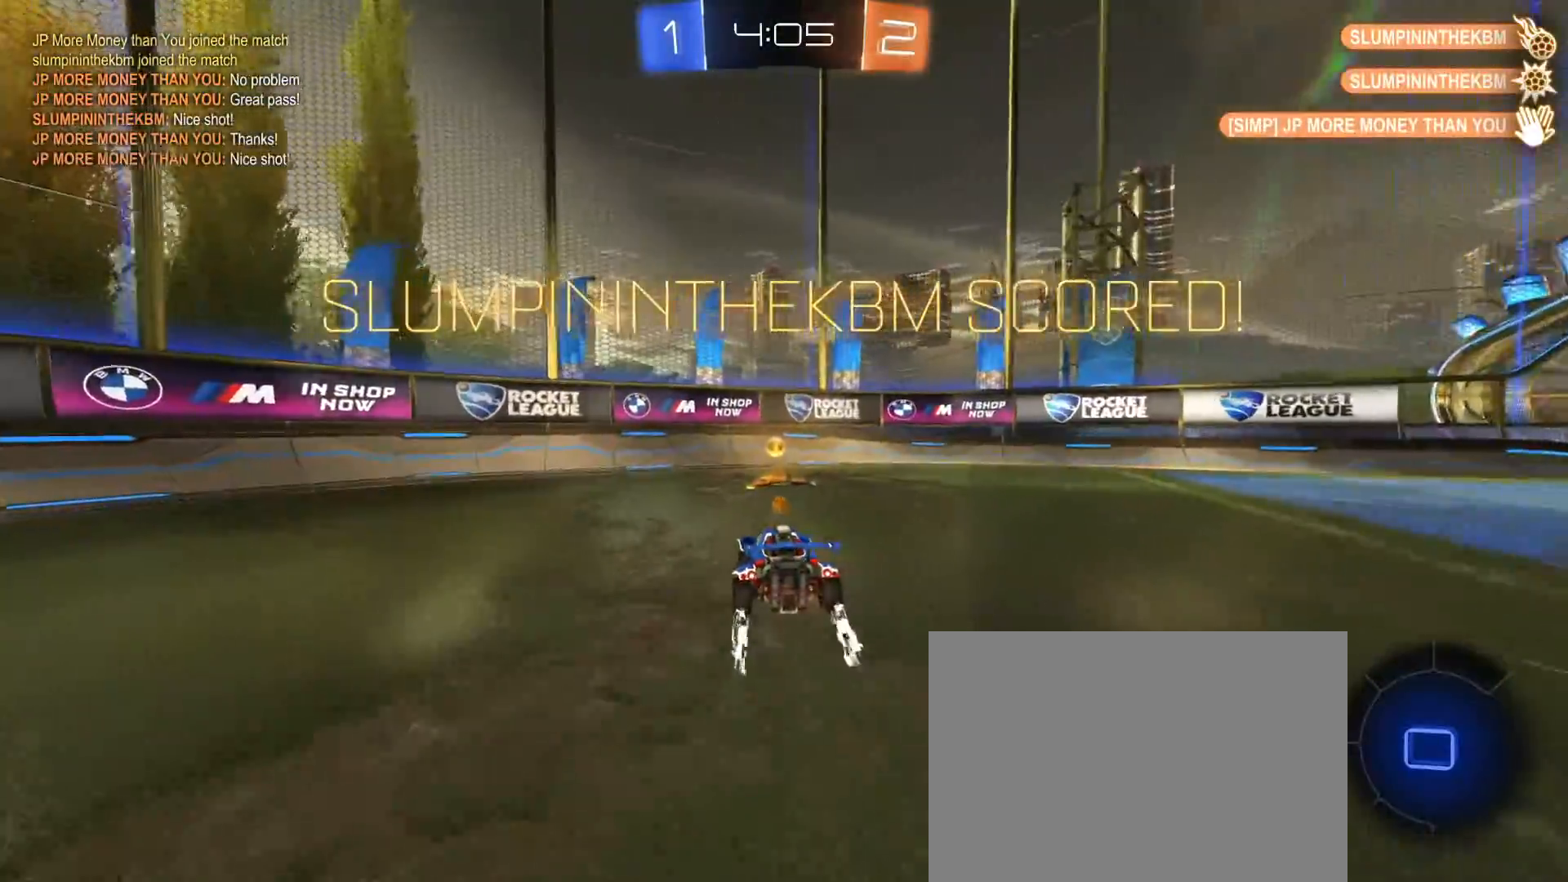
{"dt_ms": 500, "buttons": ["R2"], "left_stick": "center", "right_stick": "center", "events": [[33, "left_stick", "right"], [500, "left_stick", "center"]]}
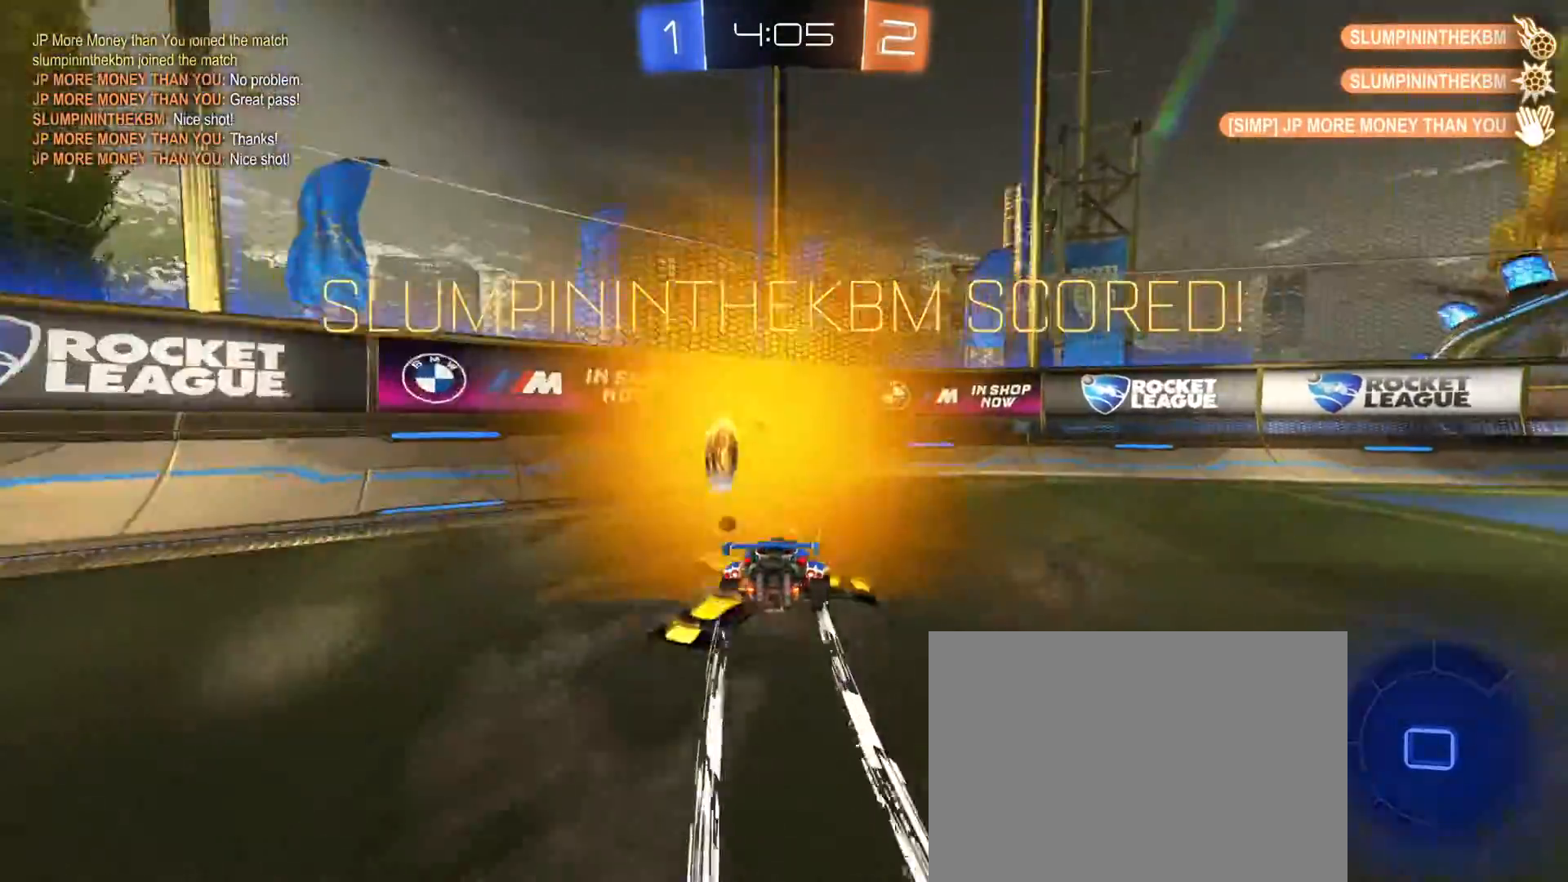
{"dt_ms": 500, "buttons": ["R2"], "left_stick": "right", "right_stick": "center", "events": [[50, "left_stick", "right"]]}
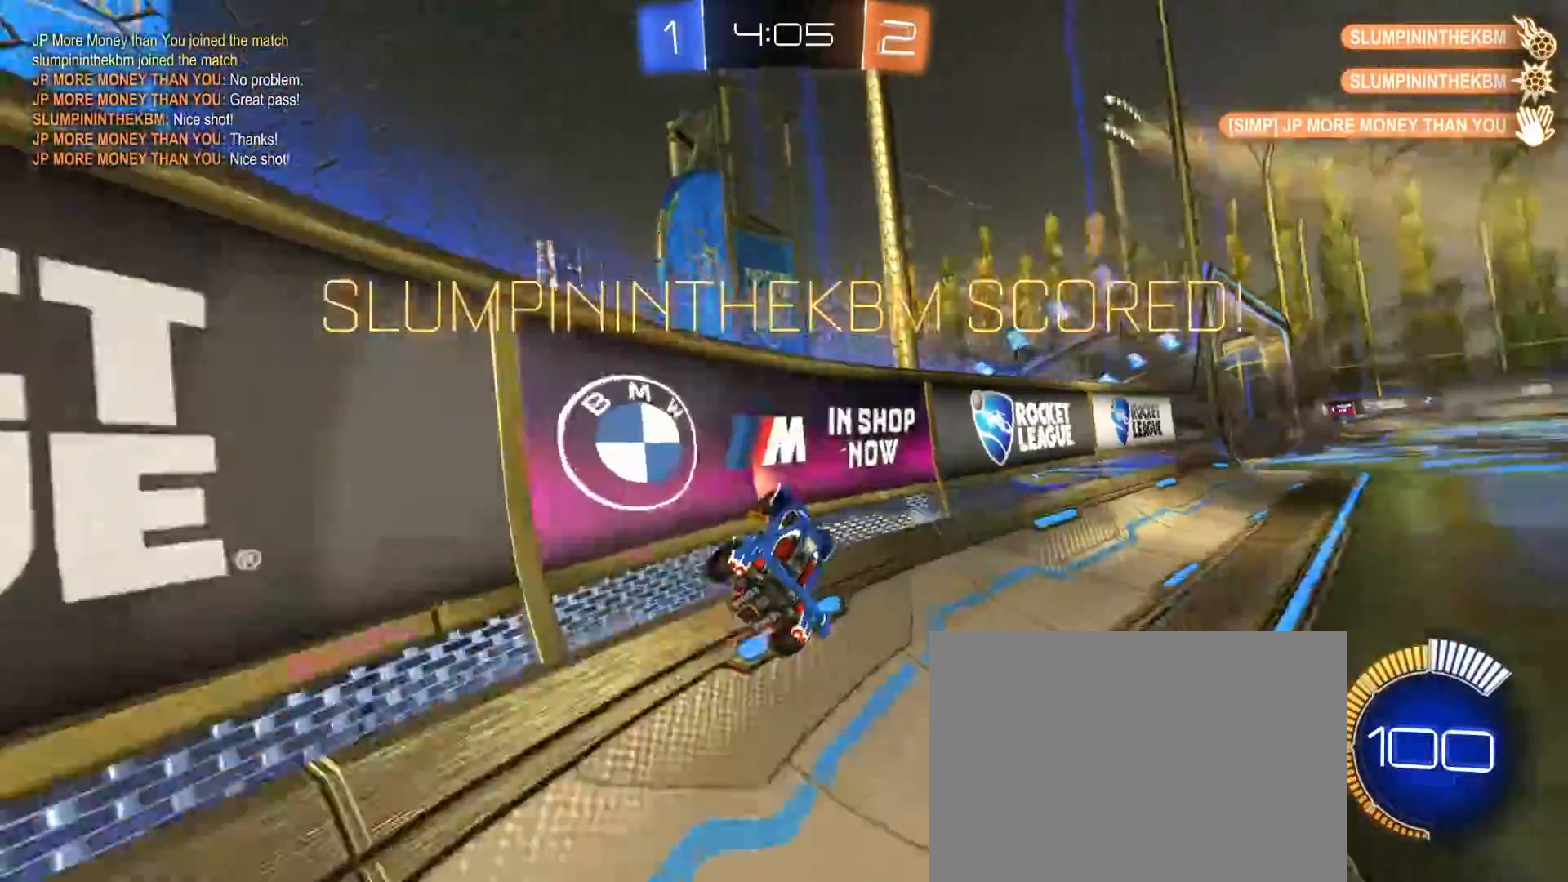
{"dt_ms": 500, "buttons": ["CROSS", "R2"], "left_stick": "up", "right_stick": "center", "events": [[167, "left_stick", "center"], [217, "left_stick", "left"], [250, "R1", "down"], [267, "CROSS", "down"], [283, "left_stick", "center"], [350, "CROSS", "up"], [400, "R1", "up"], [400, "left_stick", "up"], [433, "CROSS", "down"]]}
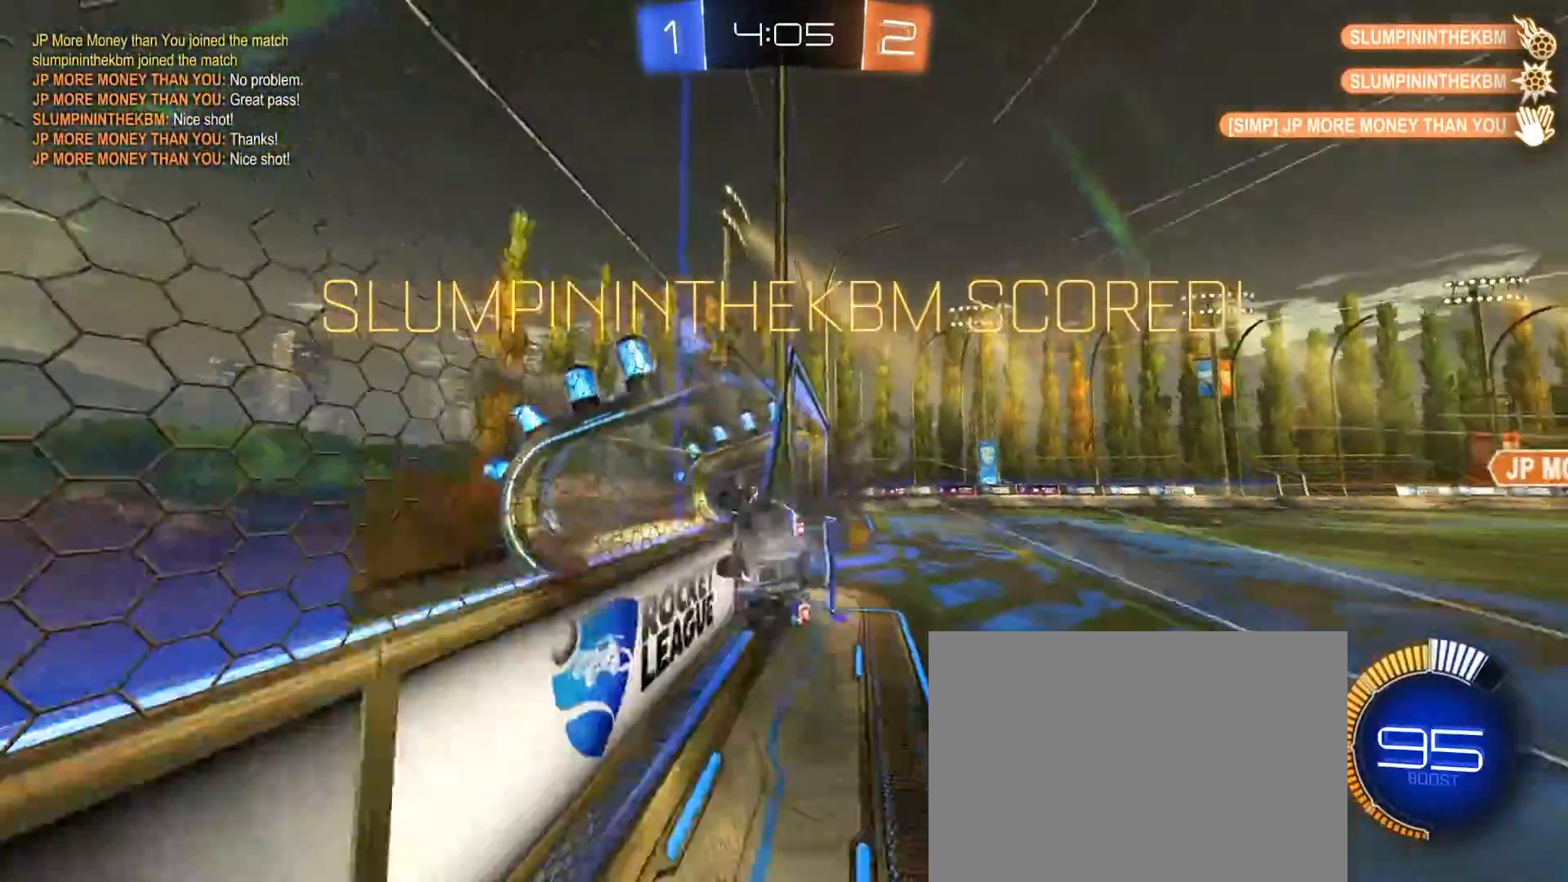
{"dt_ms": 500, "buttons": [], "left_stick": "down-left", "right_stick": "center", "events": [[33, "CROSS", "up"], [33, "R2", "up"], [33, "left_stick", "down"], [417, "left_stick", "down-left"]]}
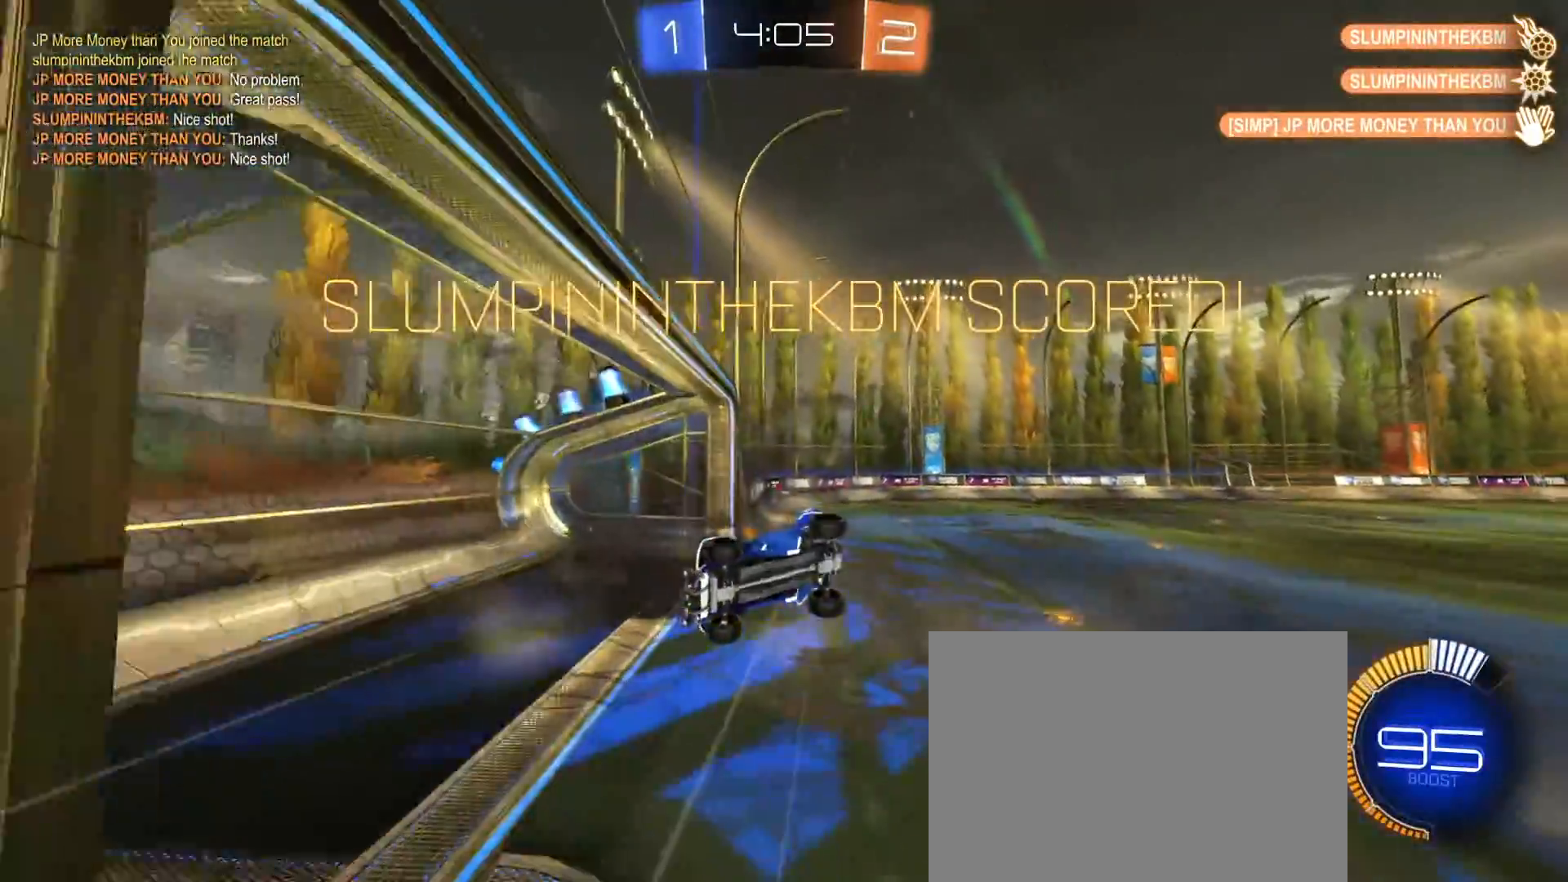
{"dt_ms": 500, "buttons": [], "left_stick": "up-left", "right_stick": "center", "events": [[100, "left_stick", "left"], [367, "left_stick", "up-left"]]}
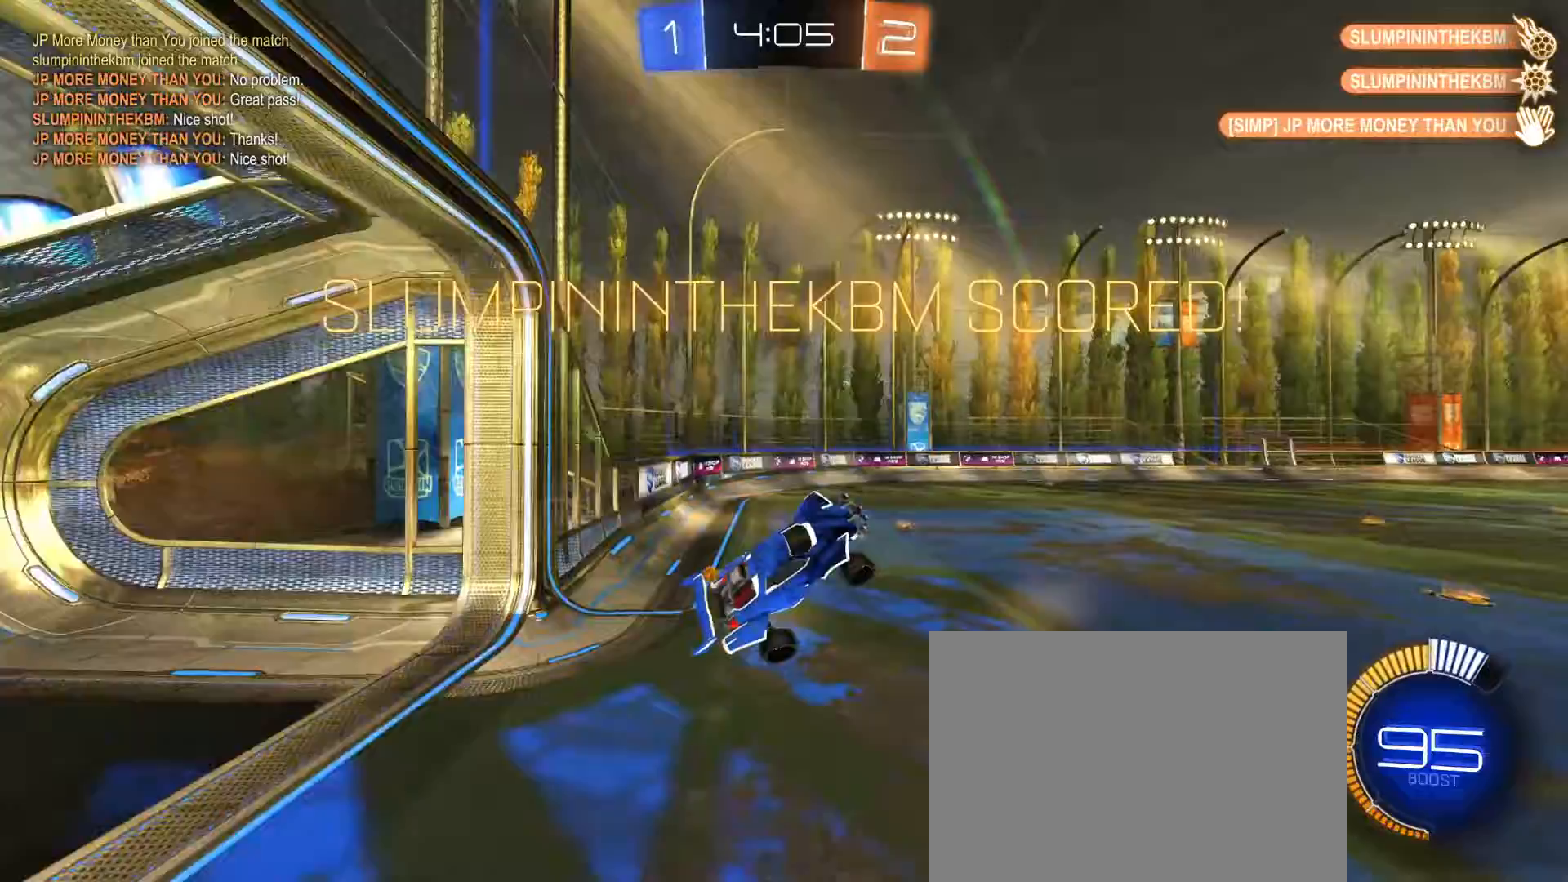
{"dt_ms": 1000, "buttons": [], "left_stick": "center", "right_stick": "center", "events": [[33, "left_stick", "center"], [150, "left_stick", "up"], [167, "R2", "down"], [200, "CIRCLE", "down"], [283, "CIRCLE", "up"], [317, "R2", "up"], [317, "left_stick", "center"], [433, "left_stick", "up-right"], [550, "left_stick", "center"]]}